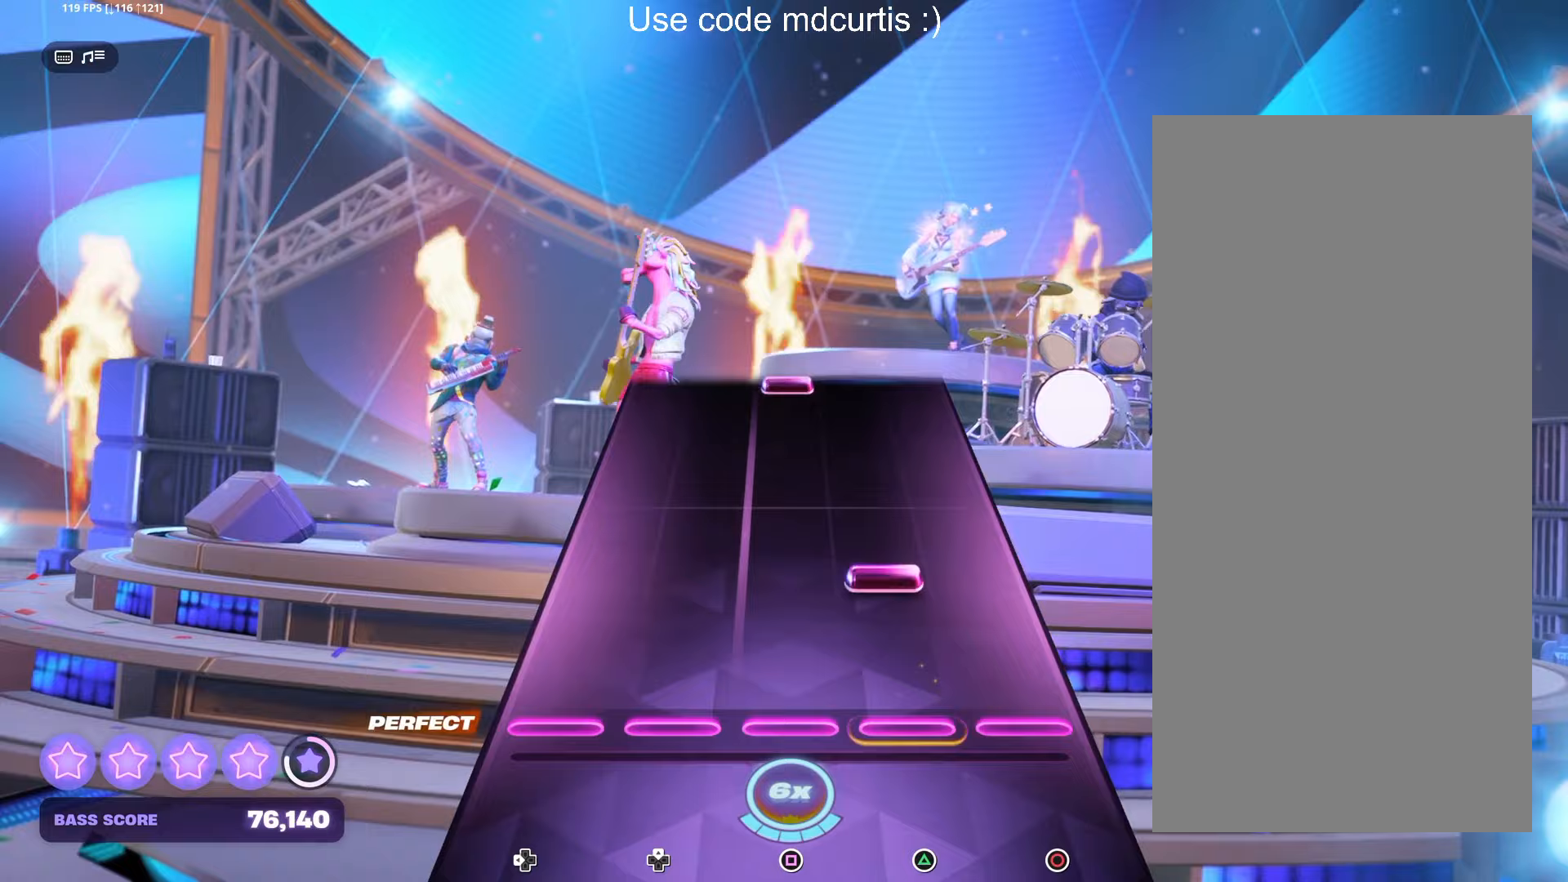
Gameplay with a controller (PlayStation layout); each line is a JSON object with the inputs held at the frame after it. "events" lists button and stick changes between this image and that frame as [ms after this image, input, new state], when the widget could be followed in between.
{"buttons": [], "left_stick": "center", "right_stick": "center", "events": [[167, "TRIANGLE", "down"], [283, "TRIANGLE", "up"]]}
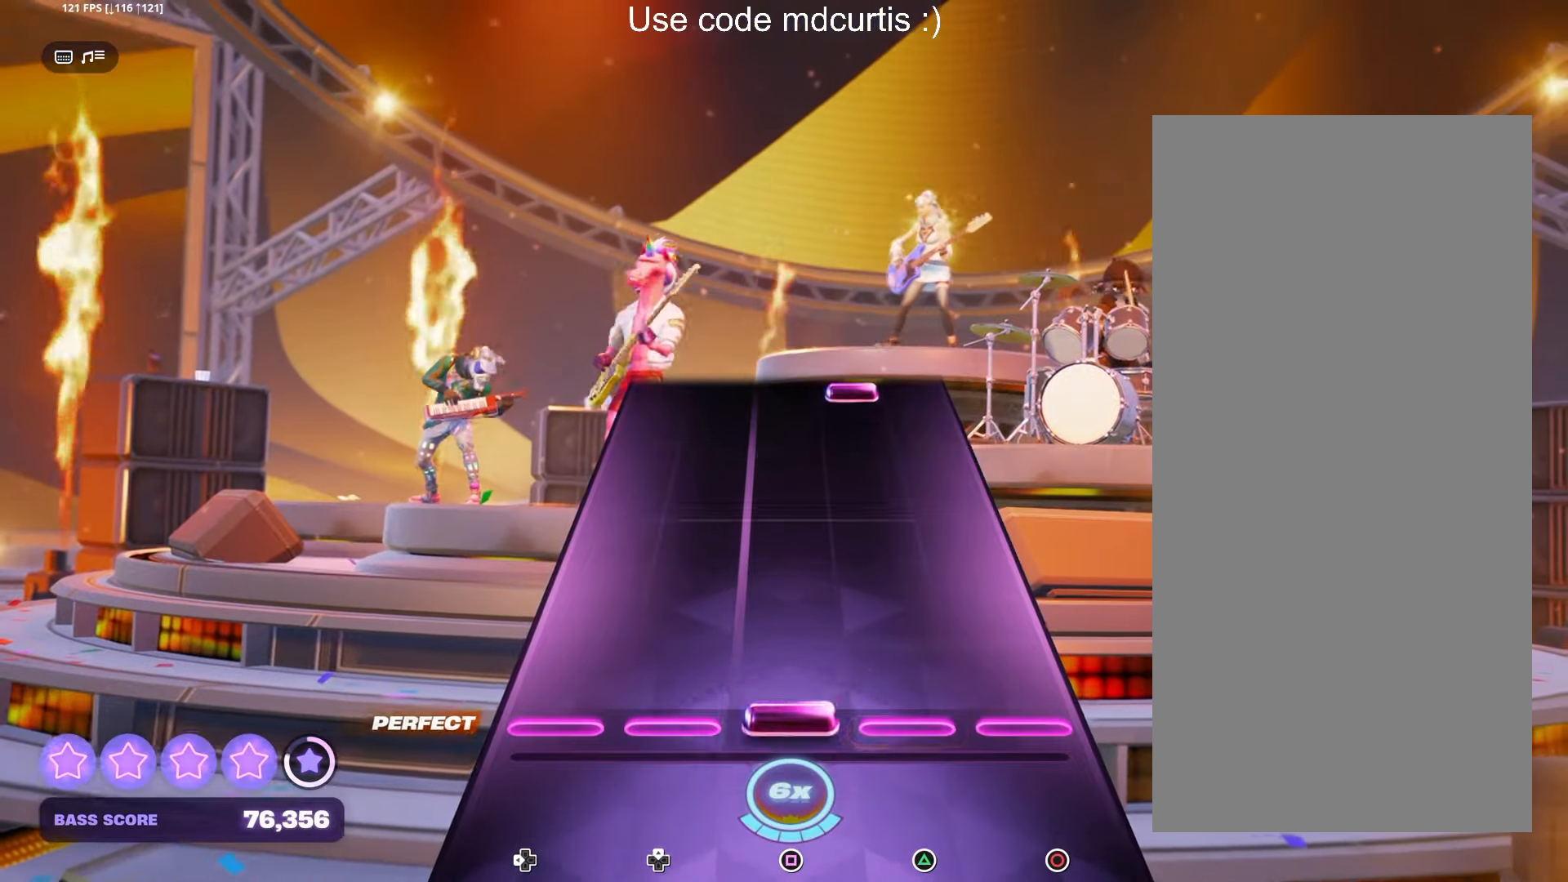
{"buttons": [], "left_stick": "center", "right_stick": "center", "events": [[17, "SQUARE", "down"], [150, "SQUARE", "up"]]}
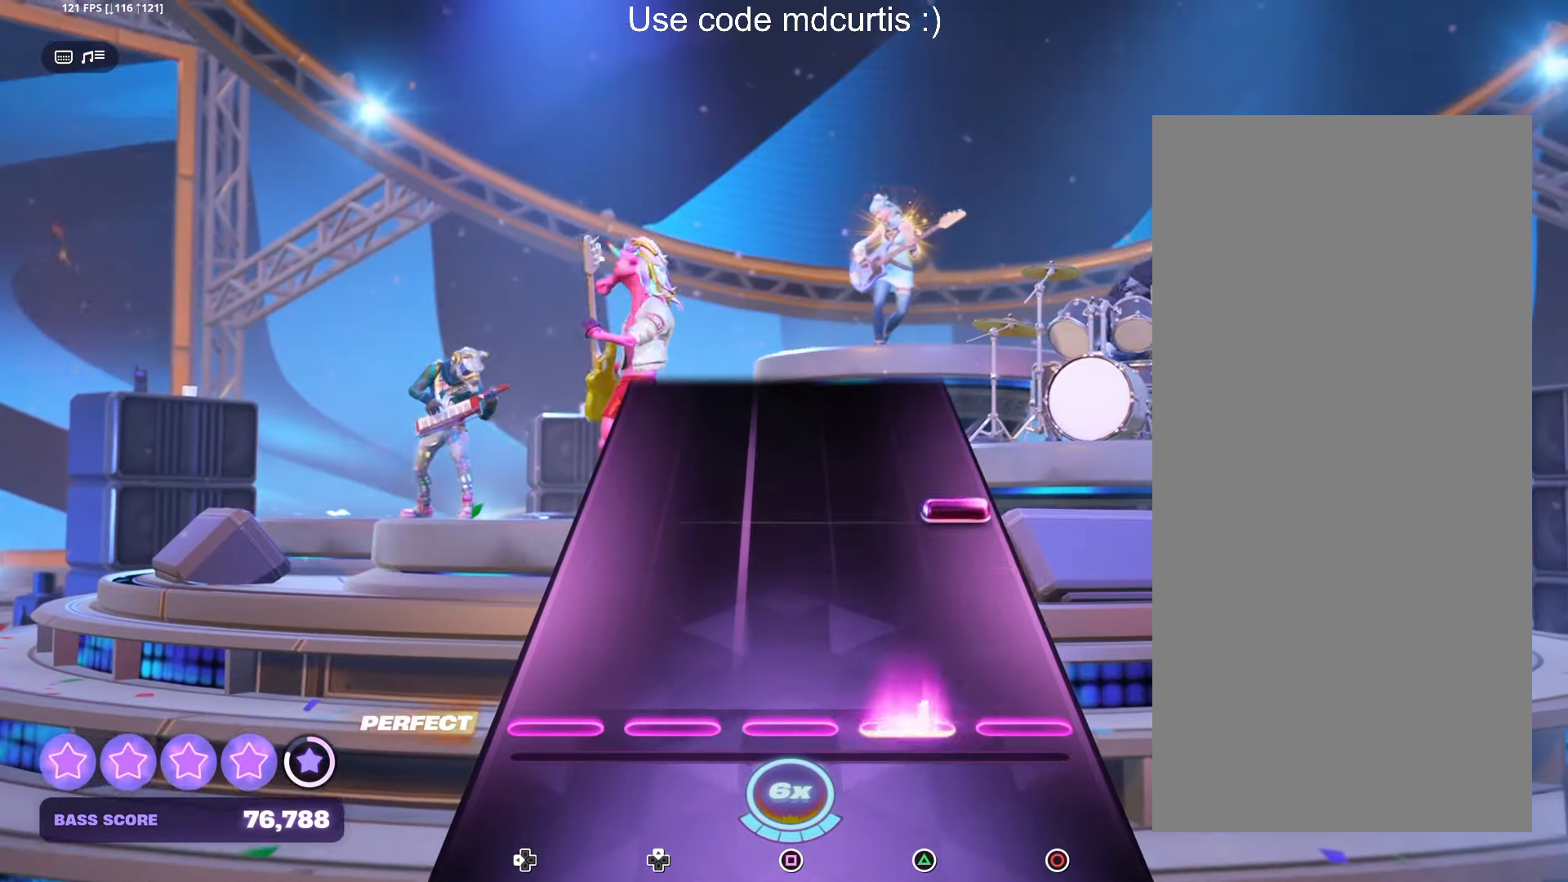
{"buttons": [], "left_stick": "center", "right_stick": "center", "events": [[17, "TRIANGLE", "down"], [133, "TRIANGLE", "up"], [250, "CIRCLE", "down"], [383, "CIRCLE", "up"]]}
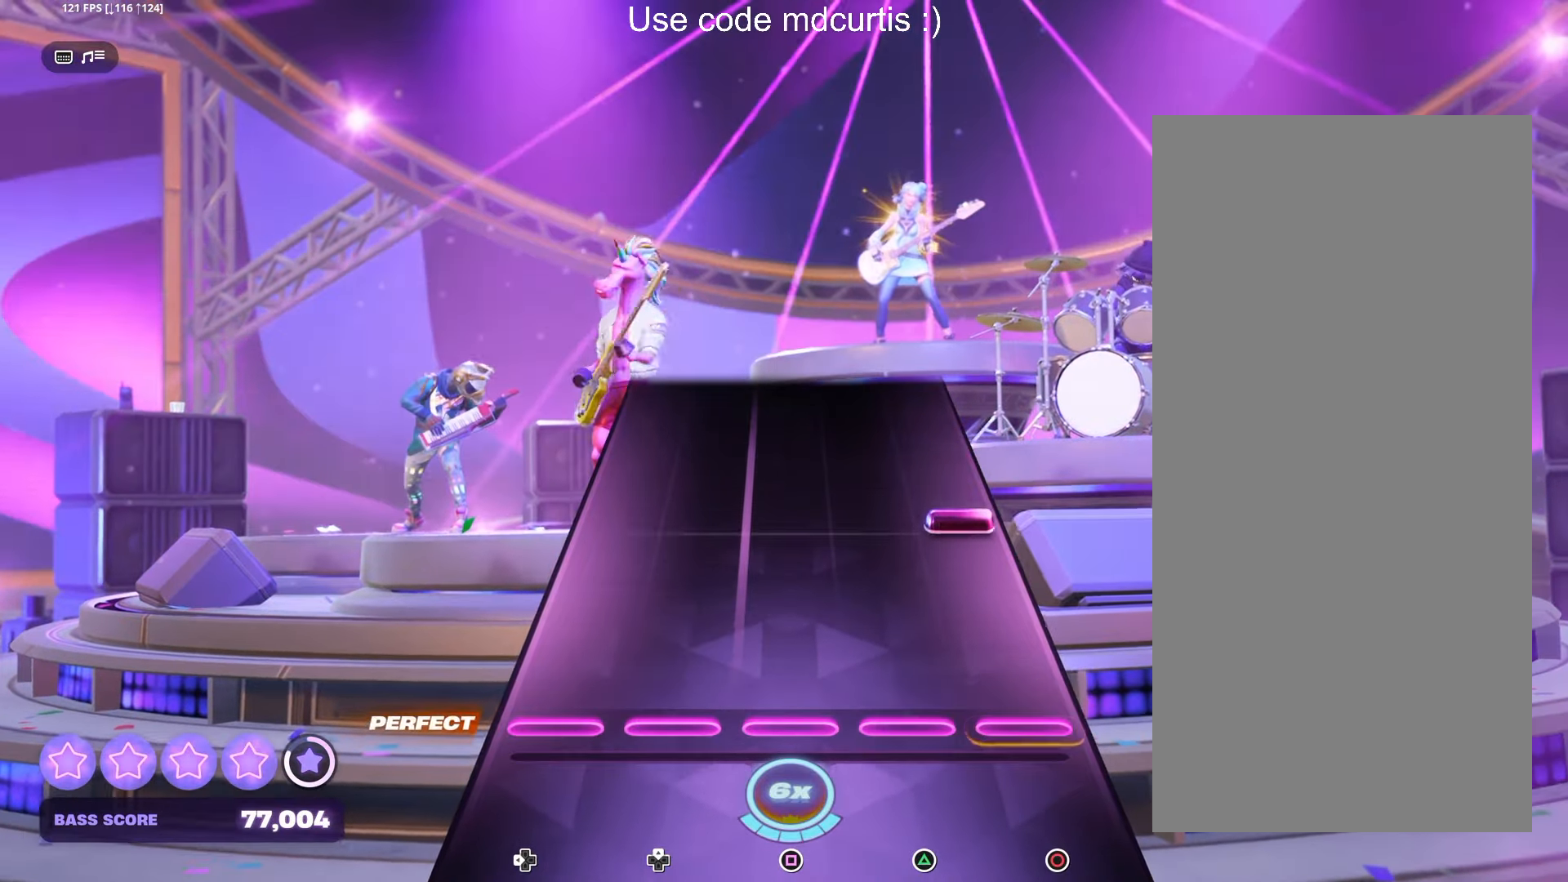
{"buttons": [], "left_stick": "center", "right_stick": "center", "events": [[233, "CIRCLE", "down"], [350, "CIRCLE", "up"]]}
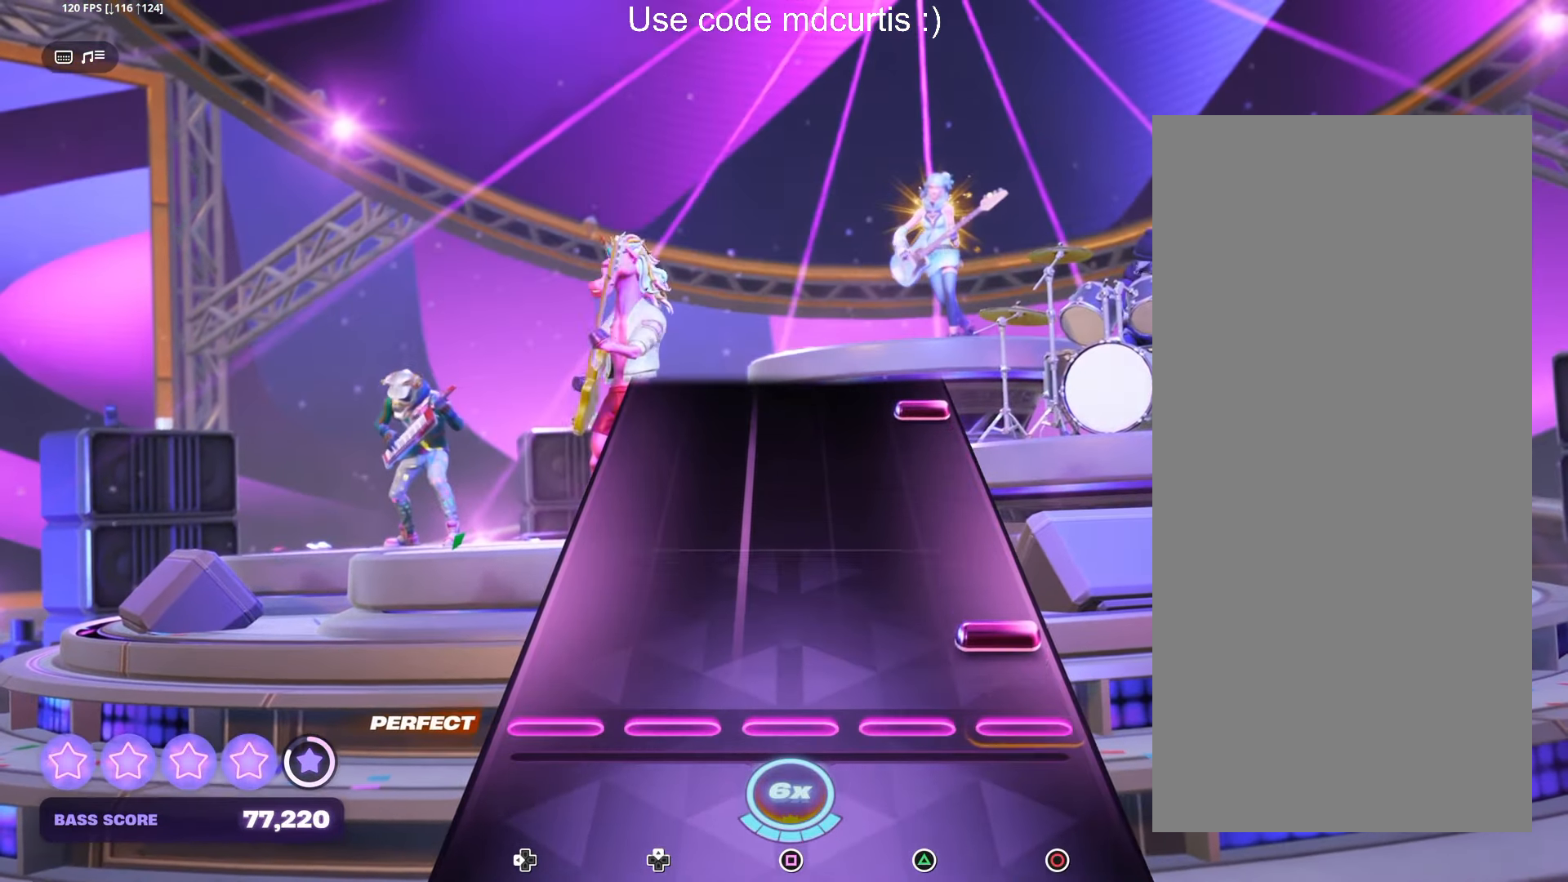
{"buttons": ["CIRCLE"], "left_stick": "center", "right_stick": "center", "events": [[100, "CIRCLE", "down"], [200, "CIRCLE", "up"], [450, "CIRCLE", "down"]]}
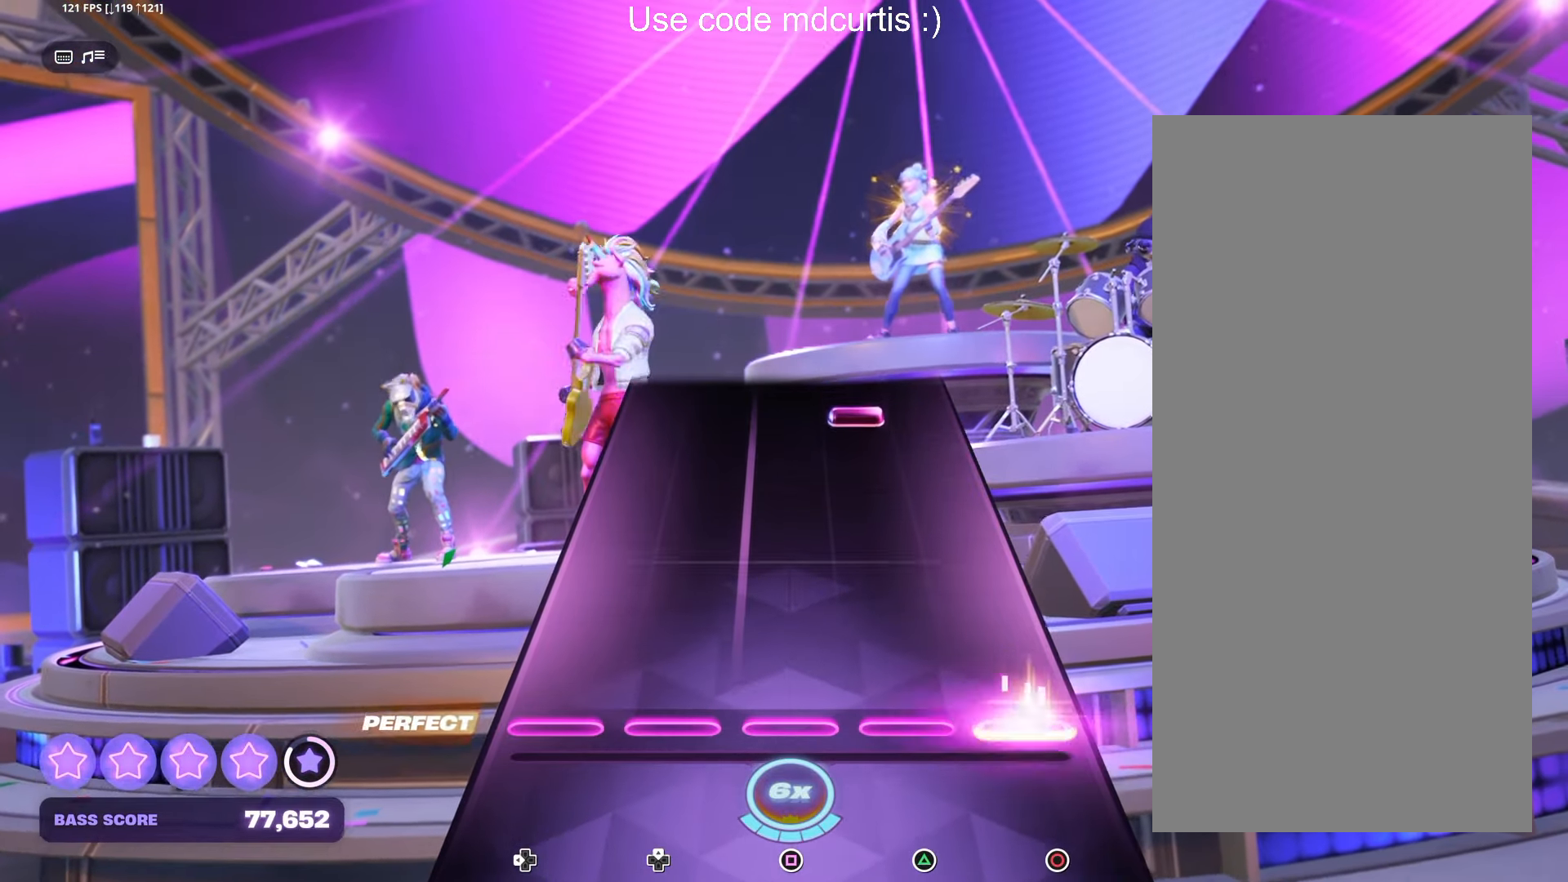
{"buttons": ["TRIANGLE"], "left_stick": "center", "right_stick": "center", "events": [[83, "CIRCLE", "up"], [433, "TRIANGLE", "down"]]}
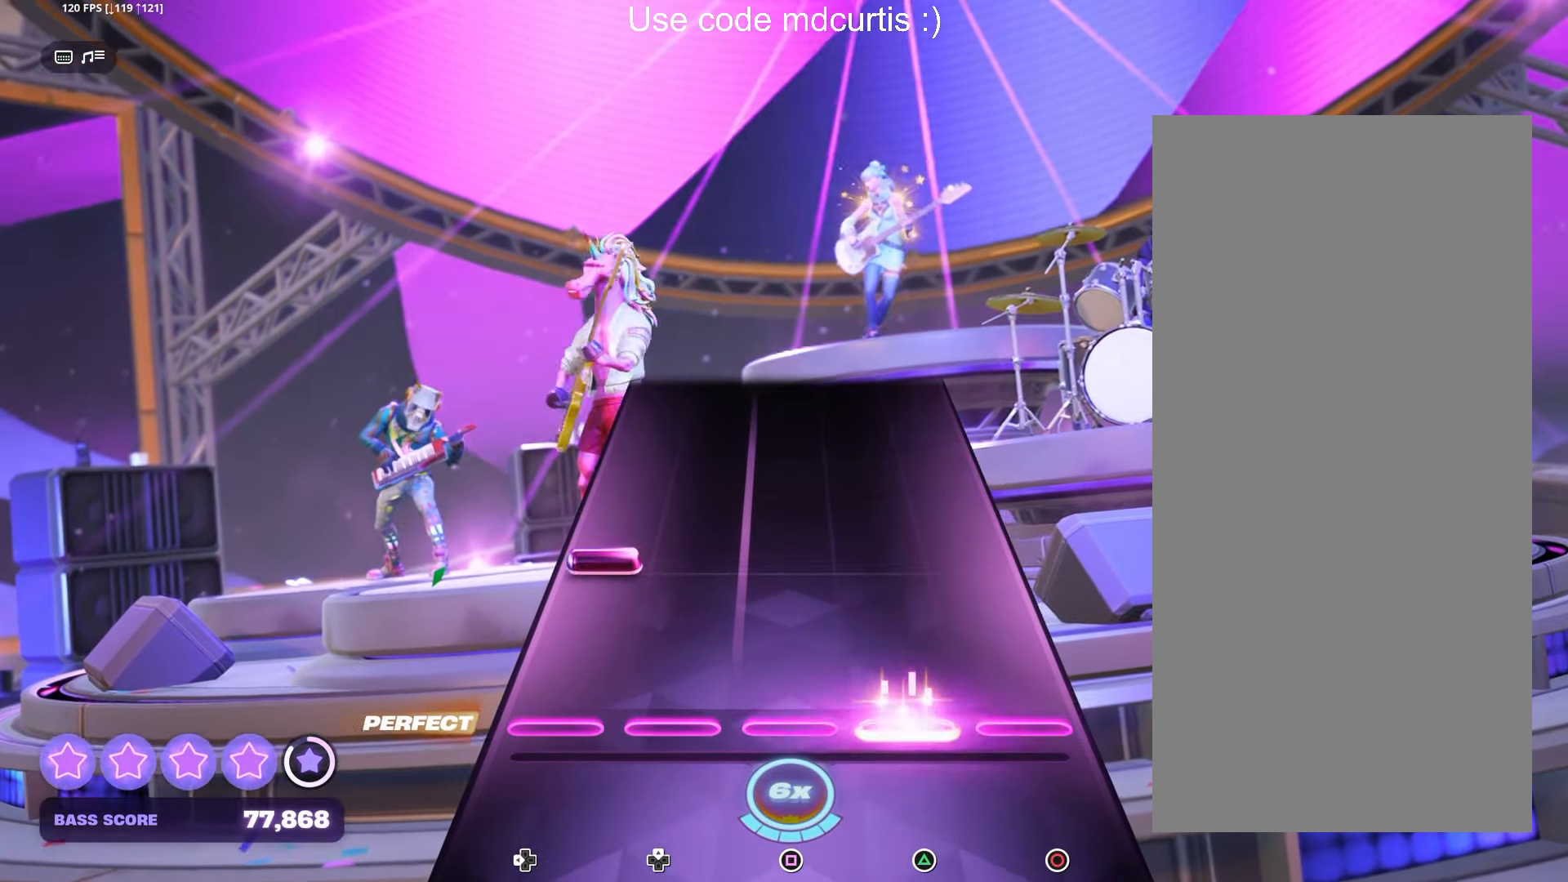
{"buttons": [], "left_stick": "center", "right_stick": "center", "events": [[50, "TRIANGLE", "up"], [200, "DPAD_LEFT", "down"], [317, "DPAD_LEFT", "up"]]}
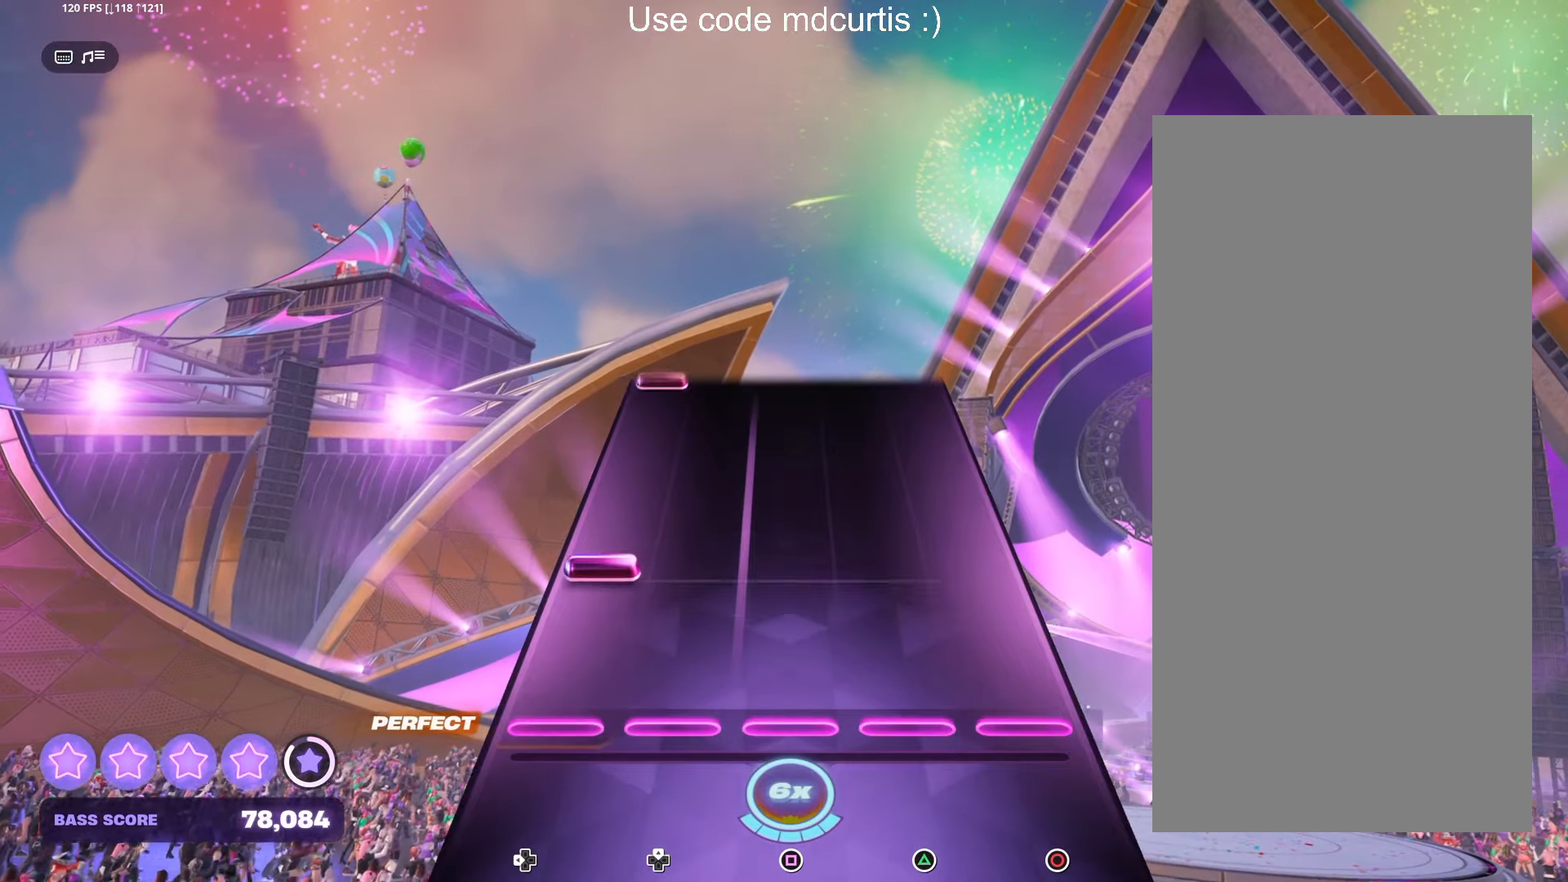
{"buttons": [], "left_stick": "center", "right_stick": "center", "events": [[167, "DPAD_LEFT", "down"], [283, "DPAD_LEFT", "up"]]}
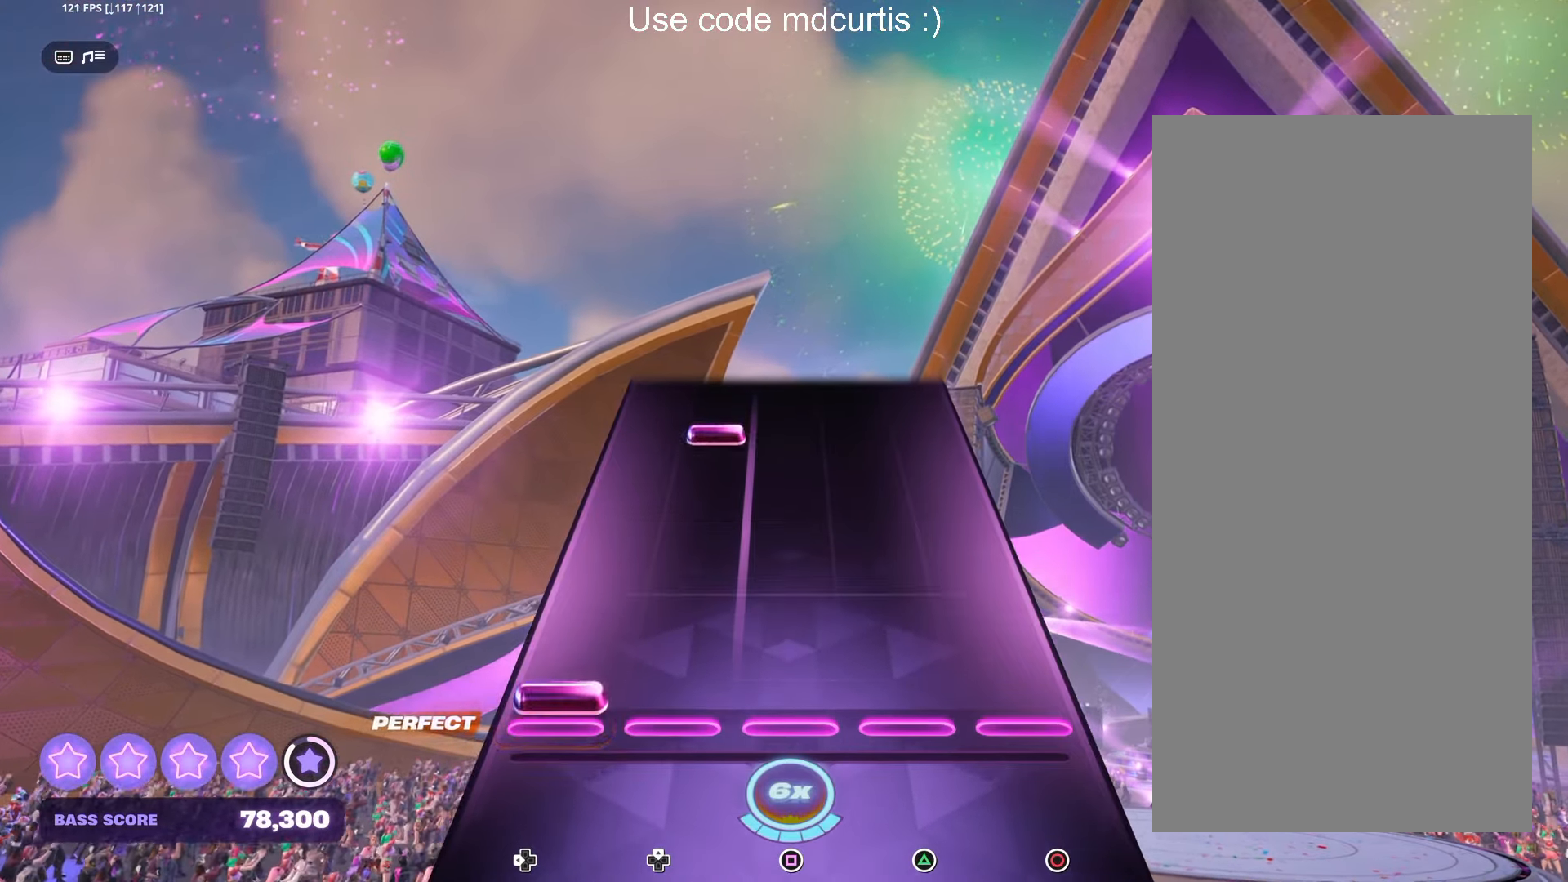
{"buttons": [], "left_stick": "center", "right_stick": "center", "events": [[33, "DPAD_LEFT", "down"], [150, "DPAD_LEFT", "up"], [400, "DPAD_UP", "down"], [500, "DPAD_UP", "up"]]}
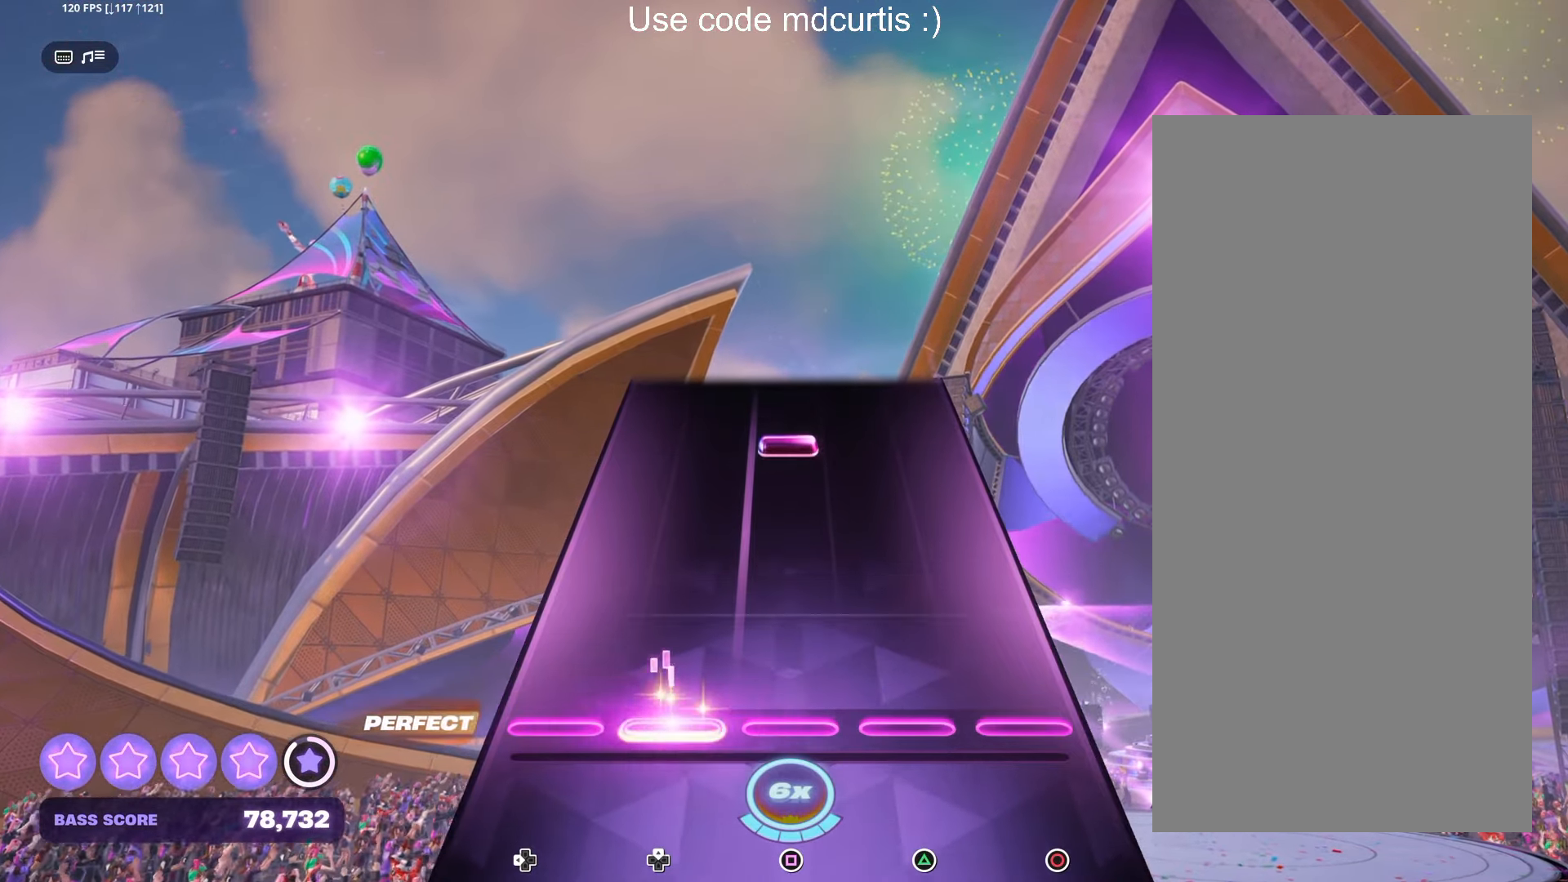
{"buttons": [], "left_stick": "center", "right_stick": "center", "events": [[383, "SQUARE", "down"], [500, "SQUARE", "up"]]}
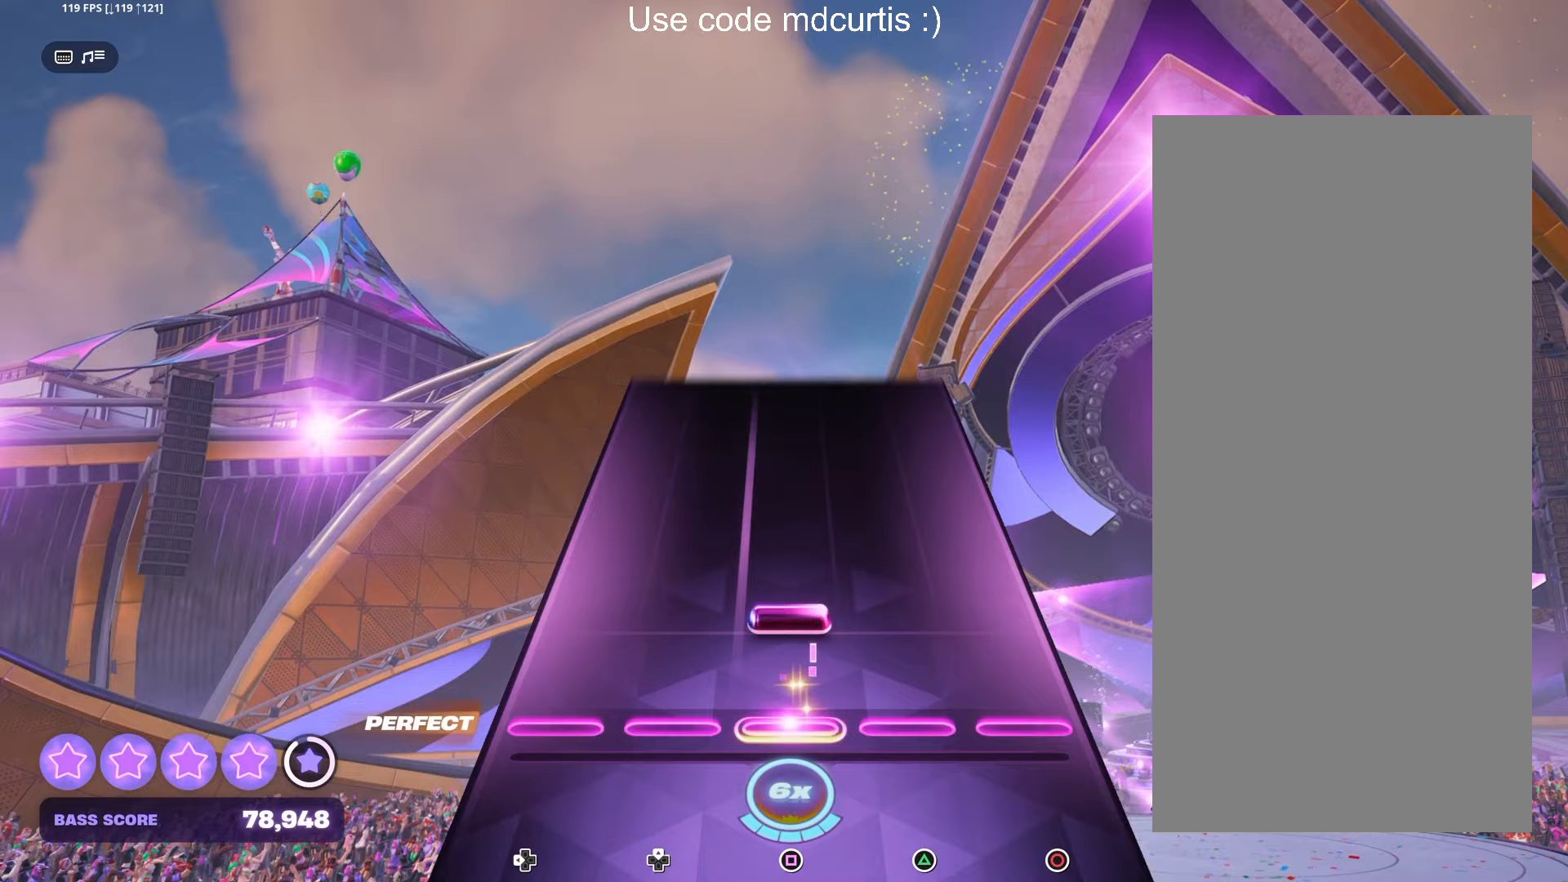
{"buttons": [], "left_stick": "center", "right_stick": "center", "events": [[133, "SQUARE", "down"], [250, "SQUARE", "up"]]}
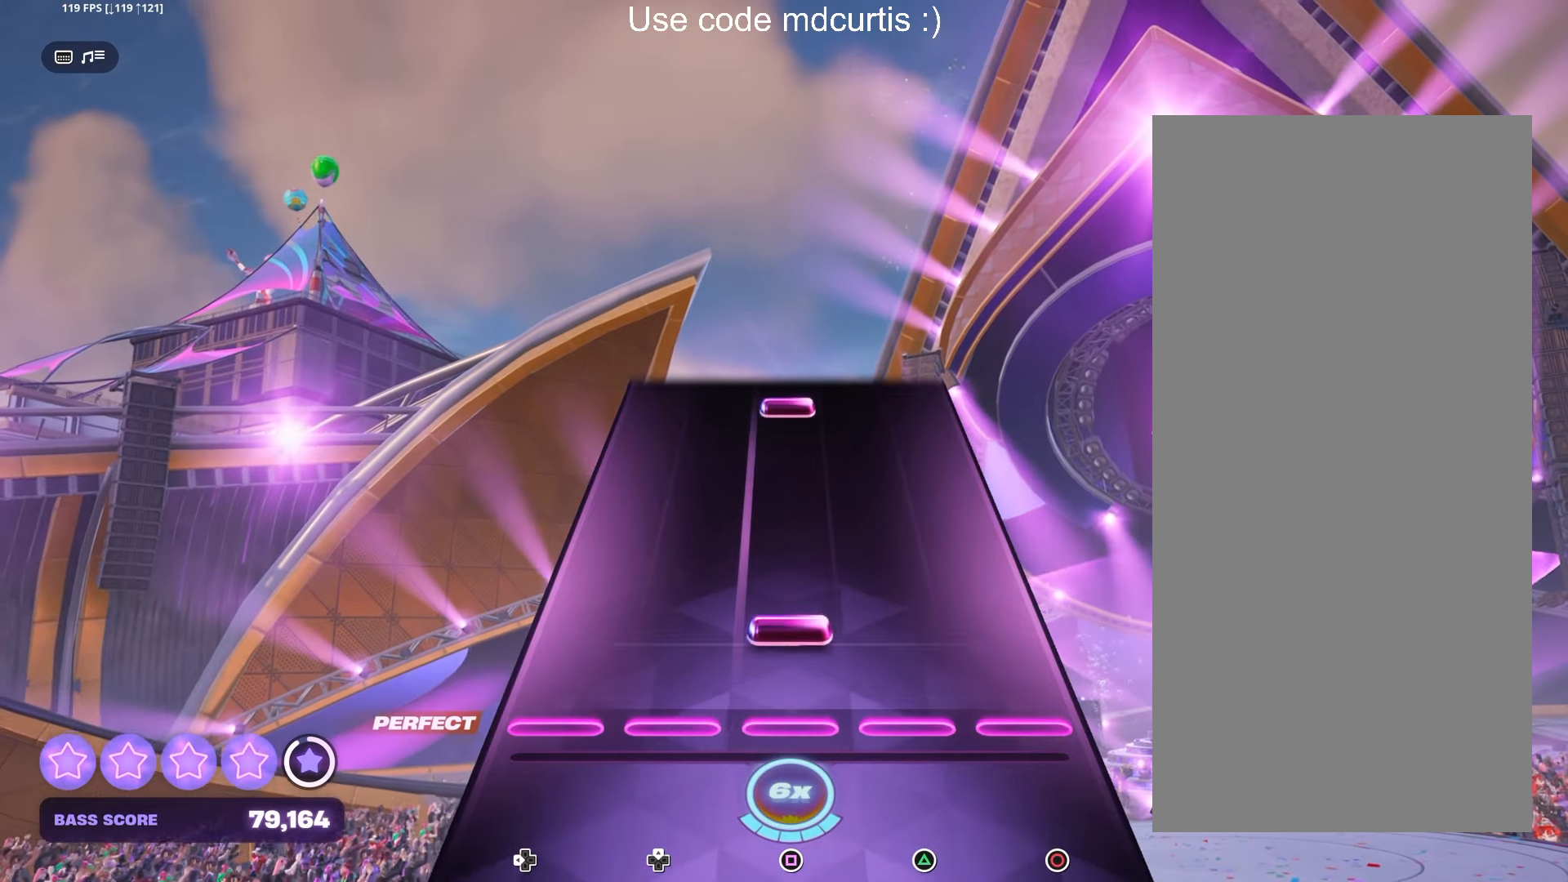
{"buttons": ["SQUARE"], "left_stick": "center", "right_stick": "center", "events": [[100, "SQUARE", "down"], [217, "SQUARE", "up"], [483, "SQUARE", "down"]]}
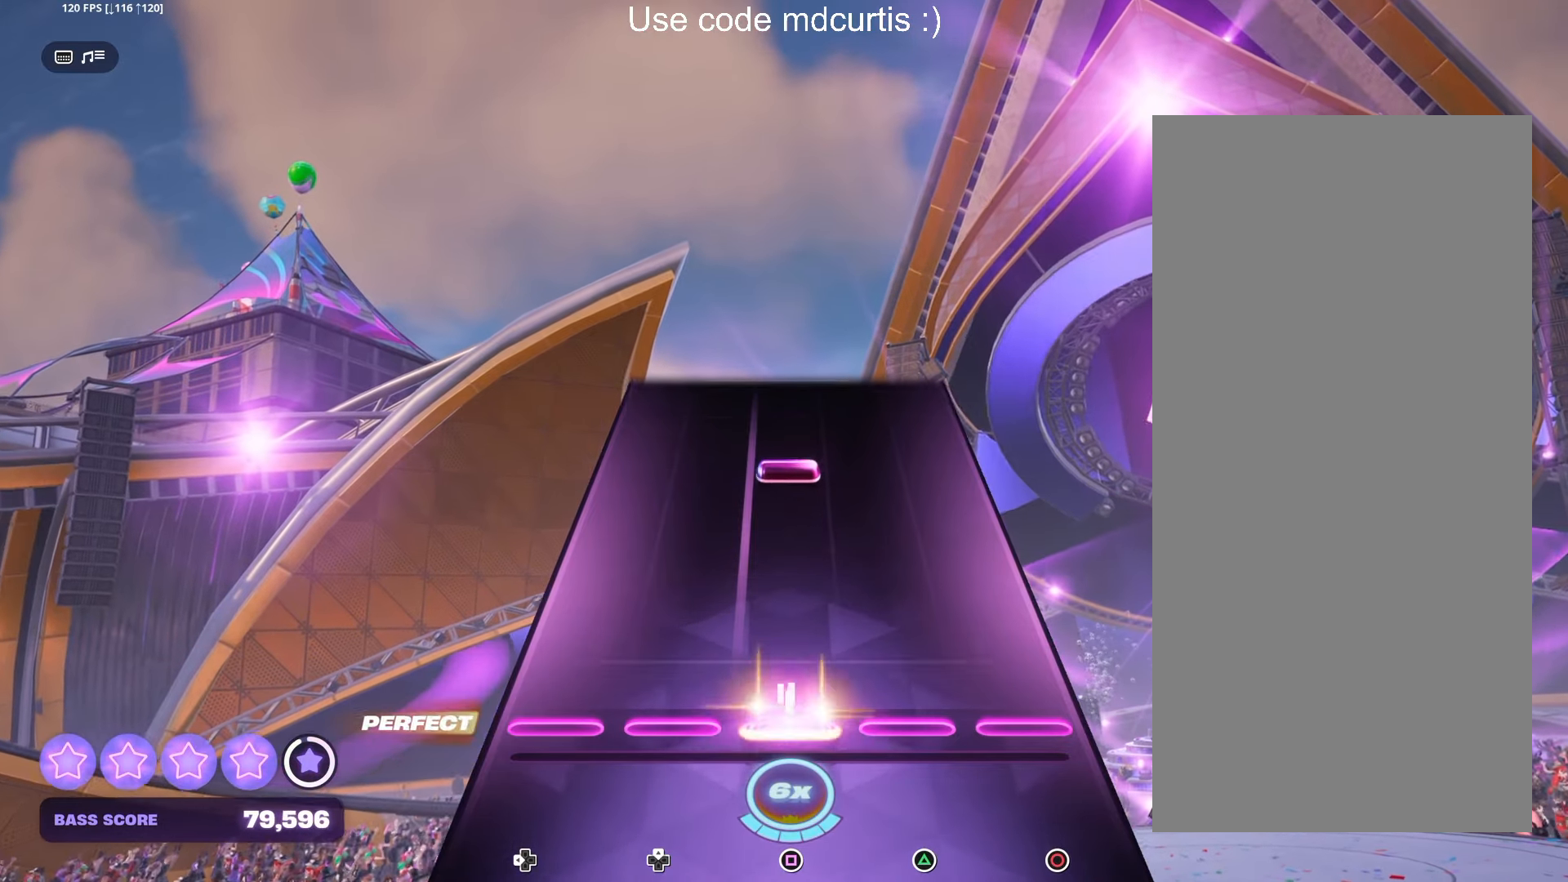
{"buttons": [], "left_stick": "center", "right_stick": "center", "events": [[100, "SQUARE", "up"], [333, "SQUARE", "down"], [467, "SQUARE", "up"]]}
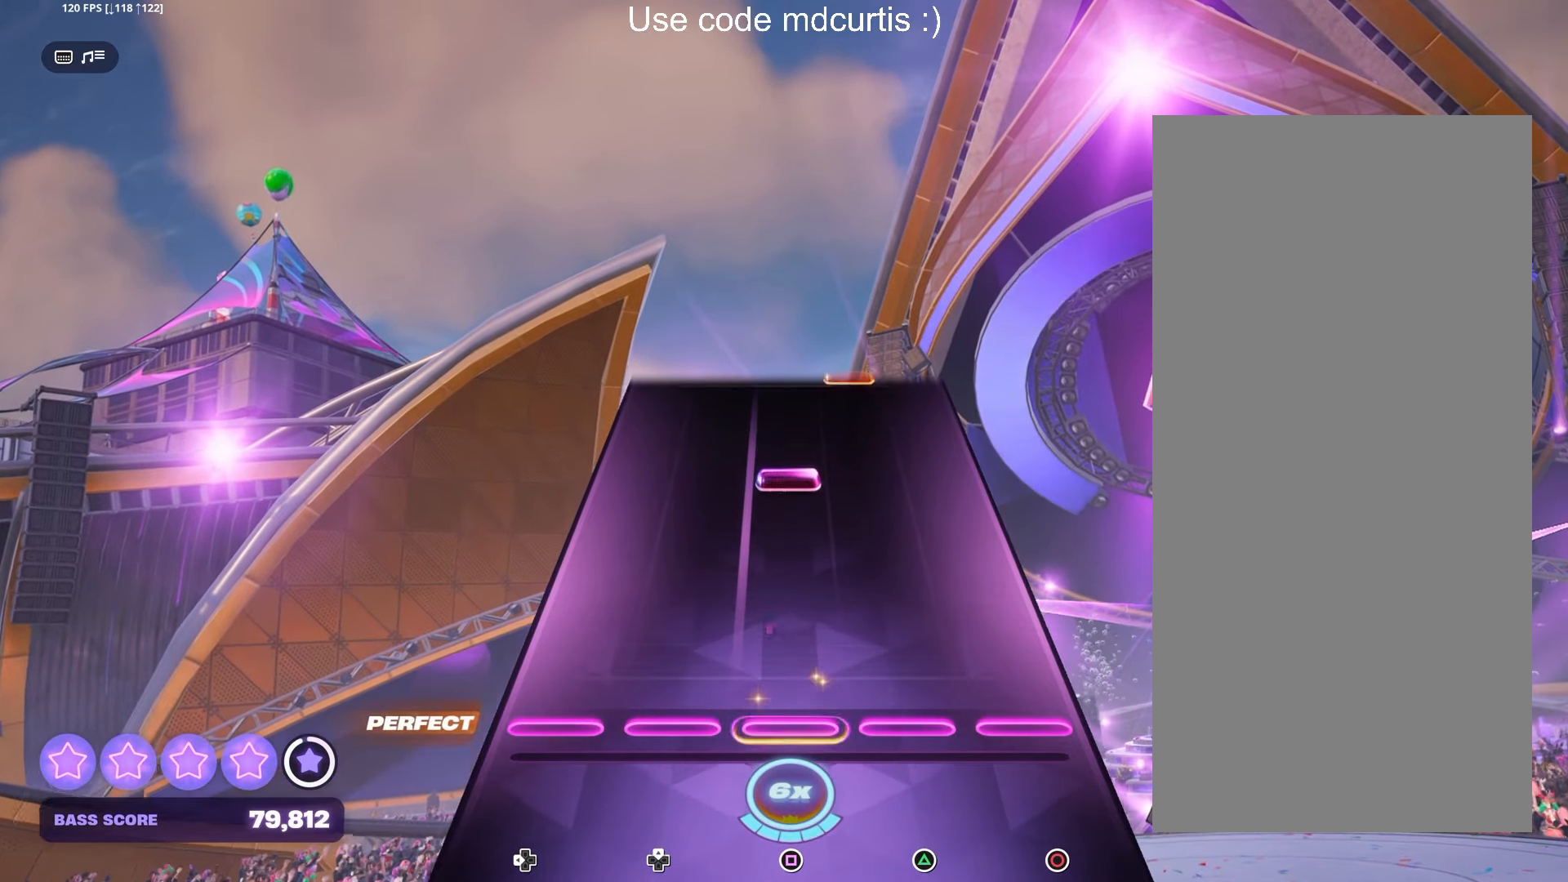
{"buttons": [], "left_stick": "center", "right_stick": "center", "events": [[317, "SQUARE", "down"], [433, "SQUARE", "up"]]}
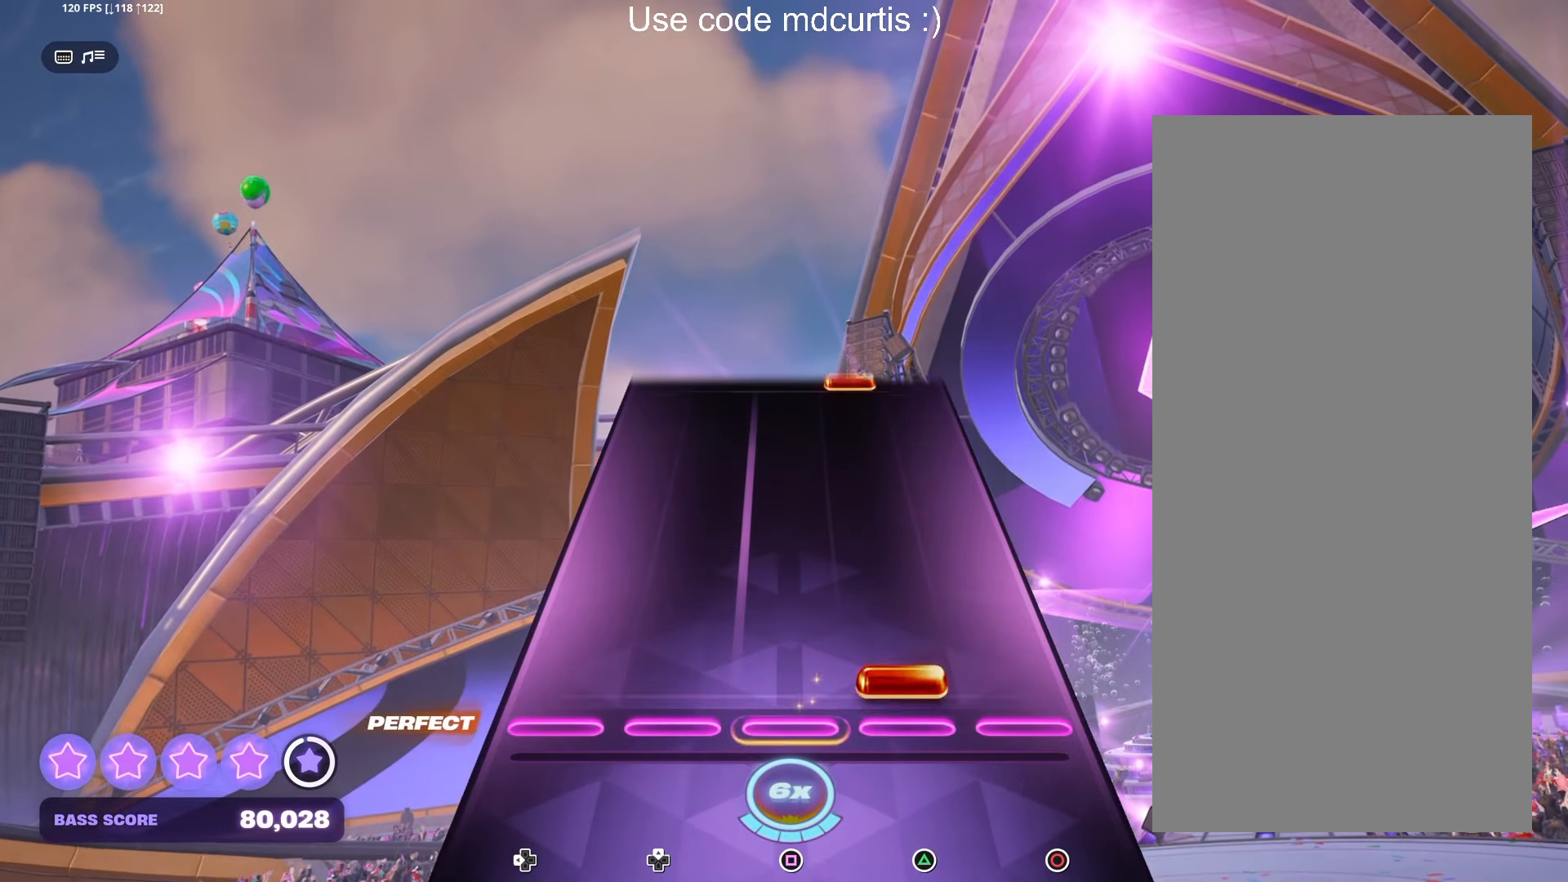
{"buttons": [], "left_stick": "center", "right_stick": "center", "events": [[67, "TRIANGLE", "down"], [167, "TRIANGLE", "up"]]}
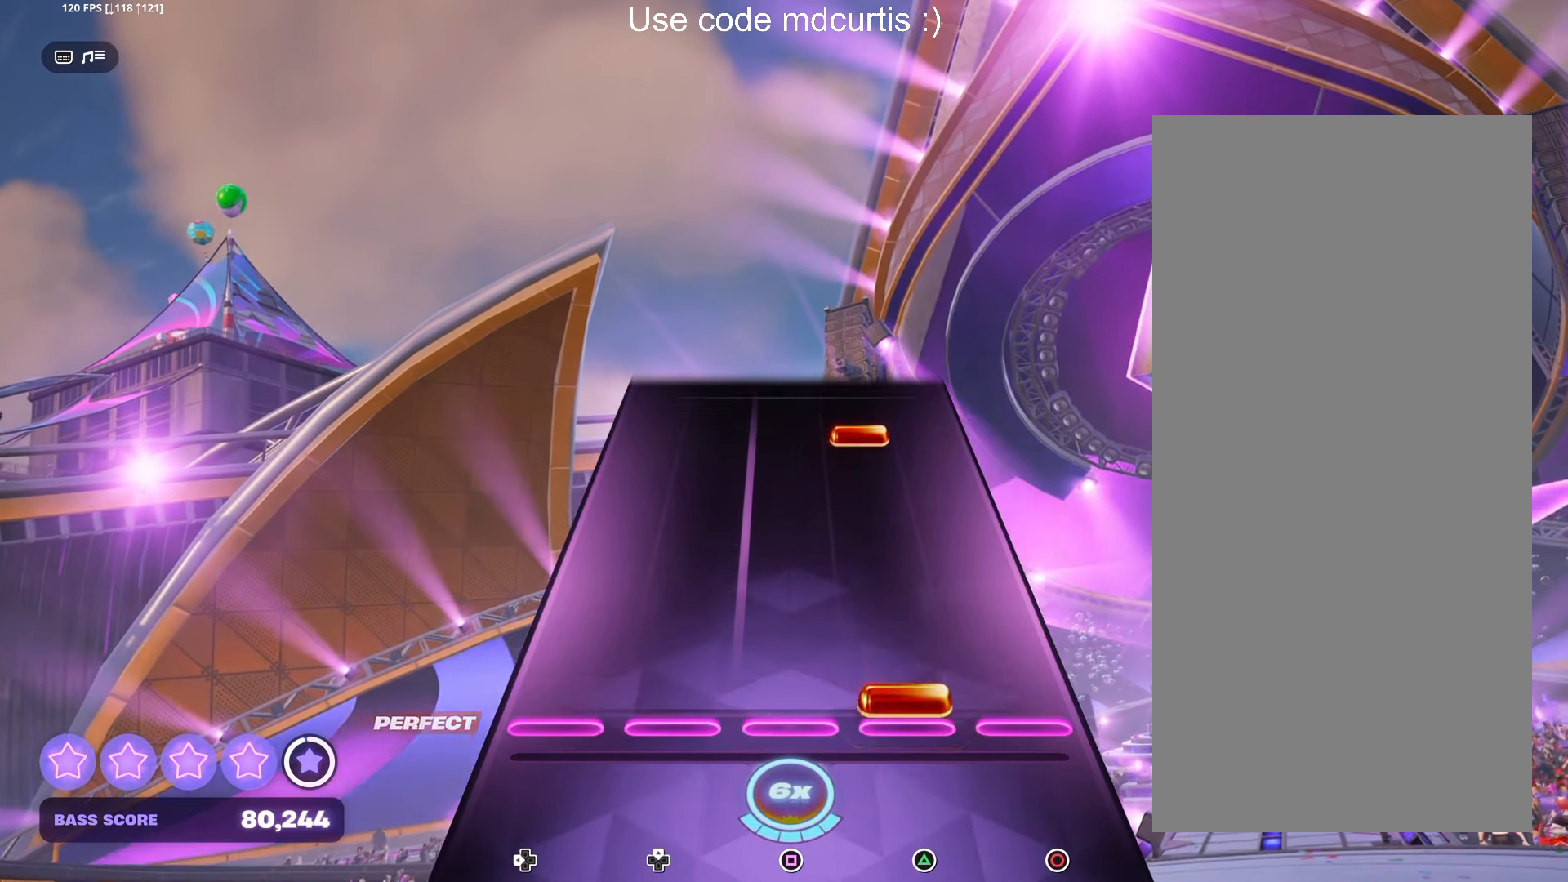
{"buttons": ["TRIANGLE"], "left_stick": "center", "right_stick": "center", "events": [[33, "TRIANGLE", "down"], [167, "TRIANGLE", "up"], [417, "TRIANGLE", "down"]]}
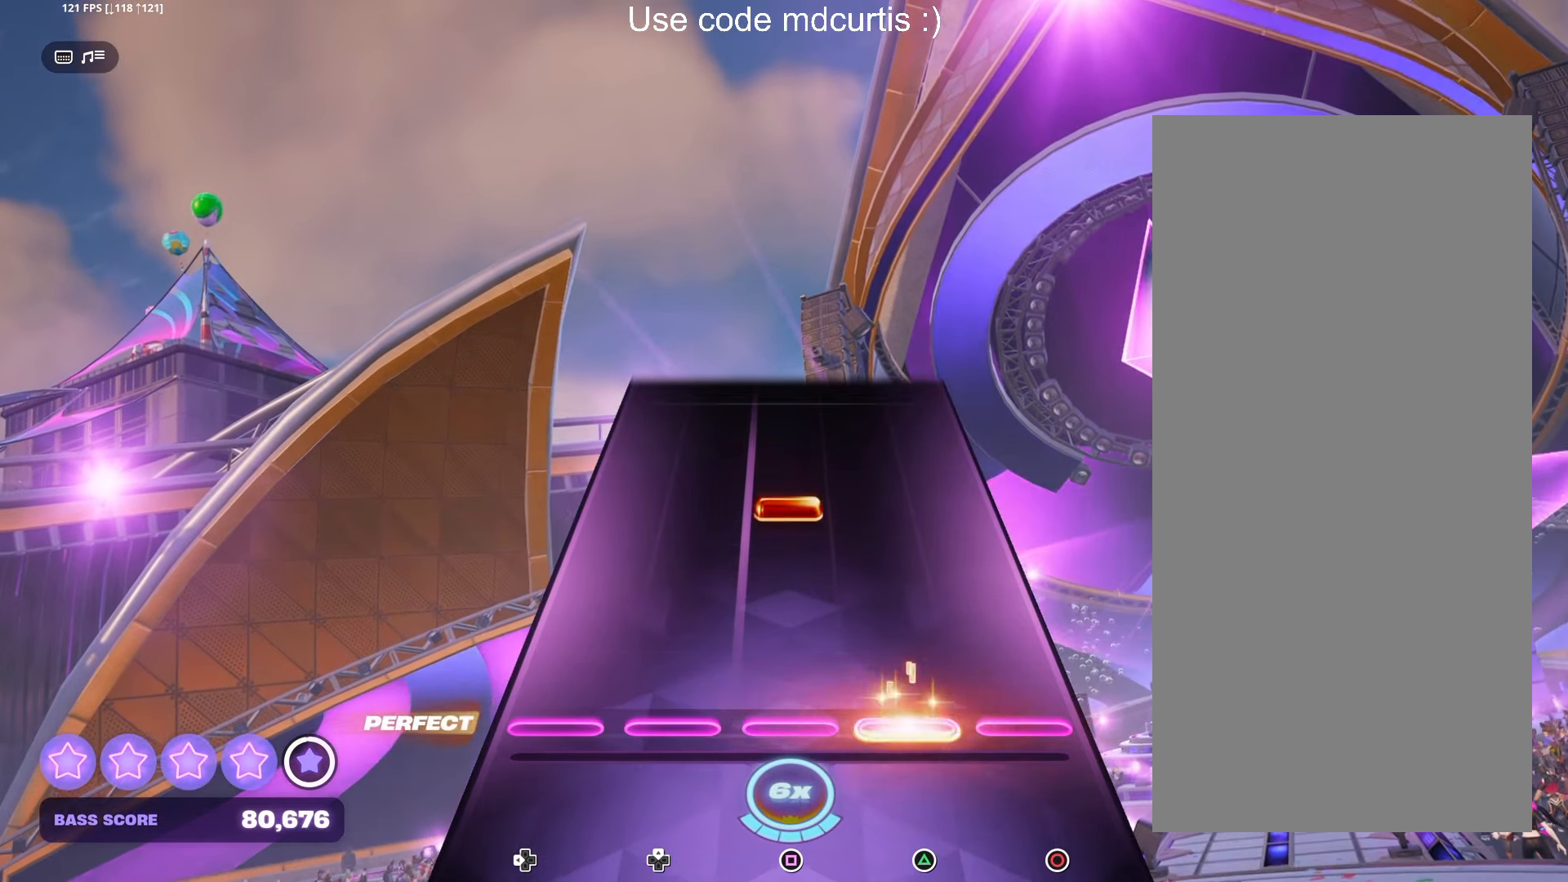
{"buttons": [], "left_stick": "center", "right_stick": "center", "events": [[33, "TRIANGLE", "up"], [267, "SQUARE", "down"], [383, "SQUARE", "up"]]}
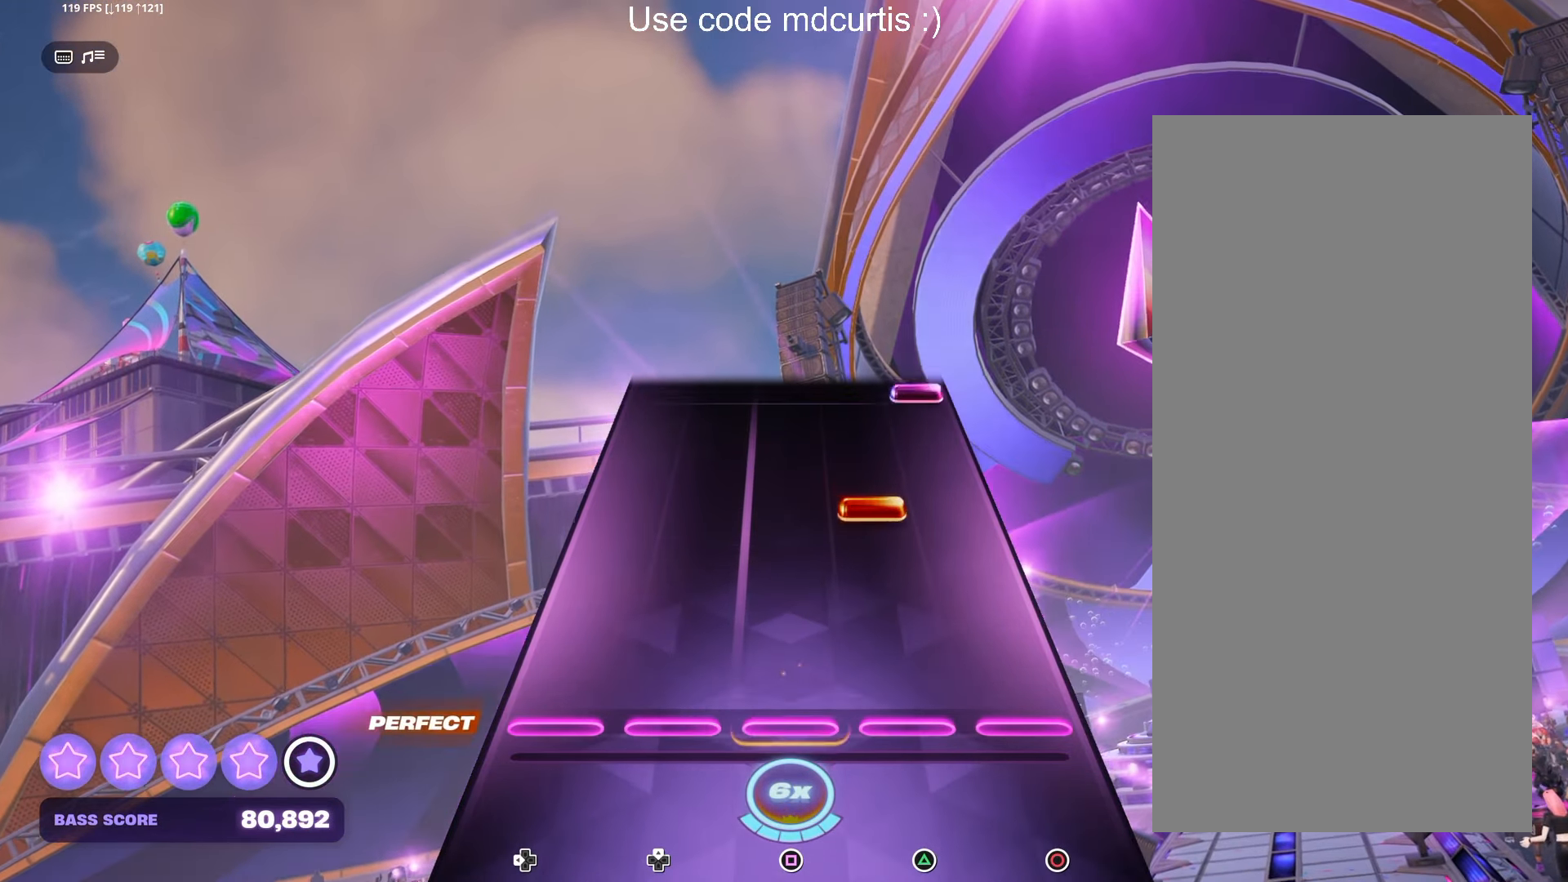
{"buttons": ["CIRCLE"], "left_stick": "center", "right_stick": "center", "events": [[250, "TRIANGLE", "down"], [367, "TRIANGLE", "up"], [500, "CIRCLE", "down"]]}
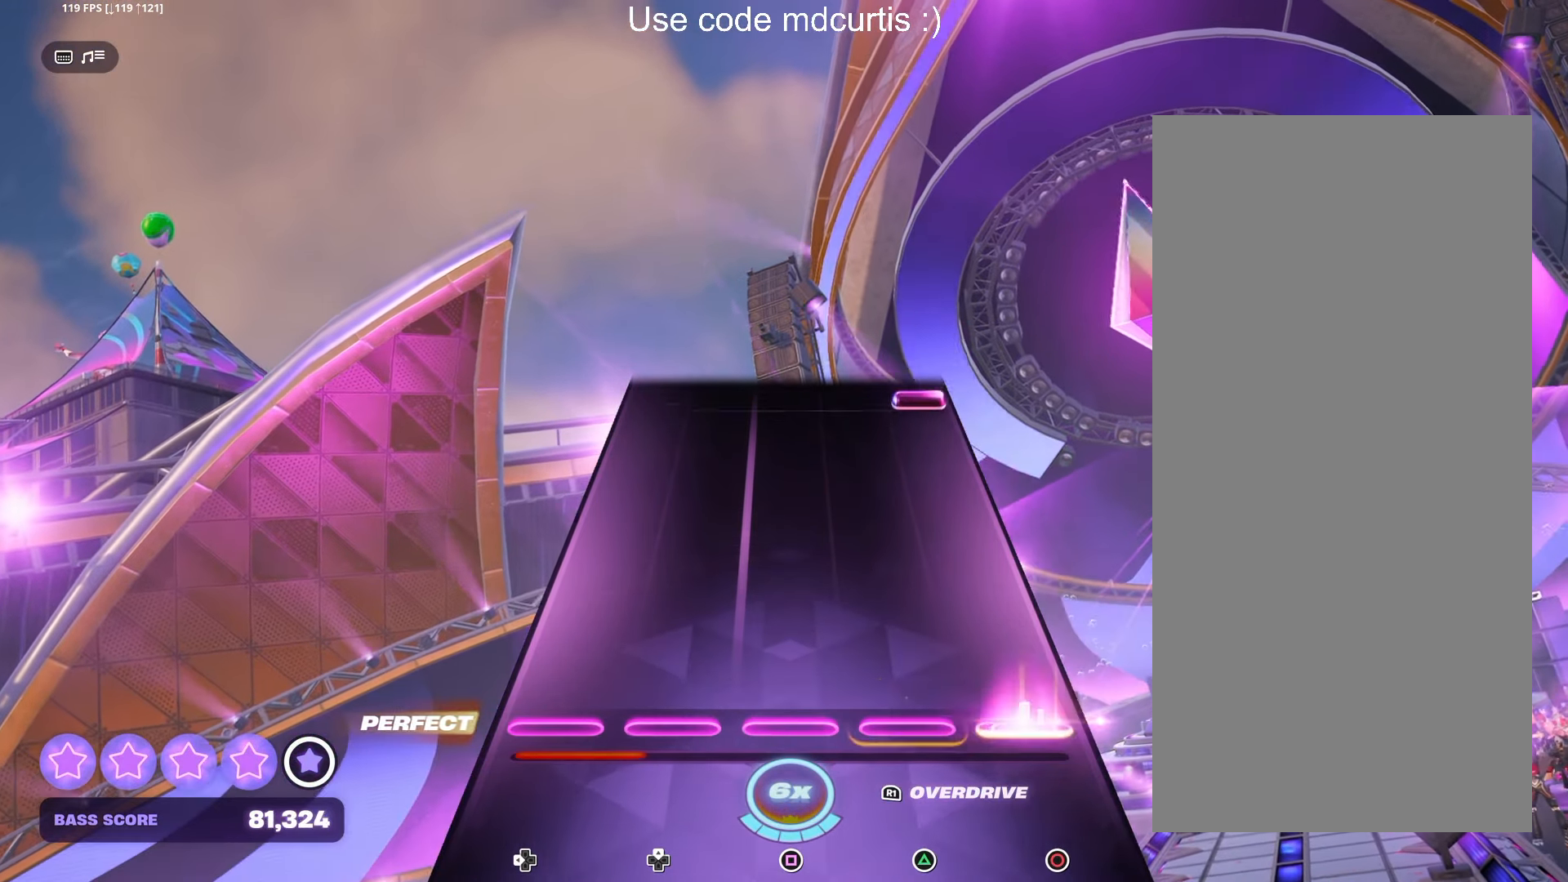
{"buttons": ["R1"], "left_stick": "center", "right_stick": "center", "events": [[100, "CIRCLE", "up"], [483, "R1", "down"]]}
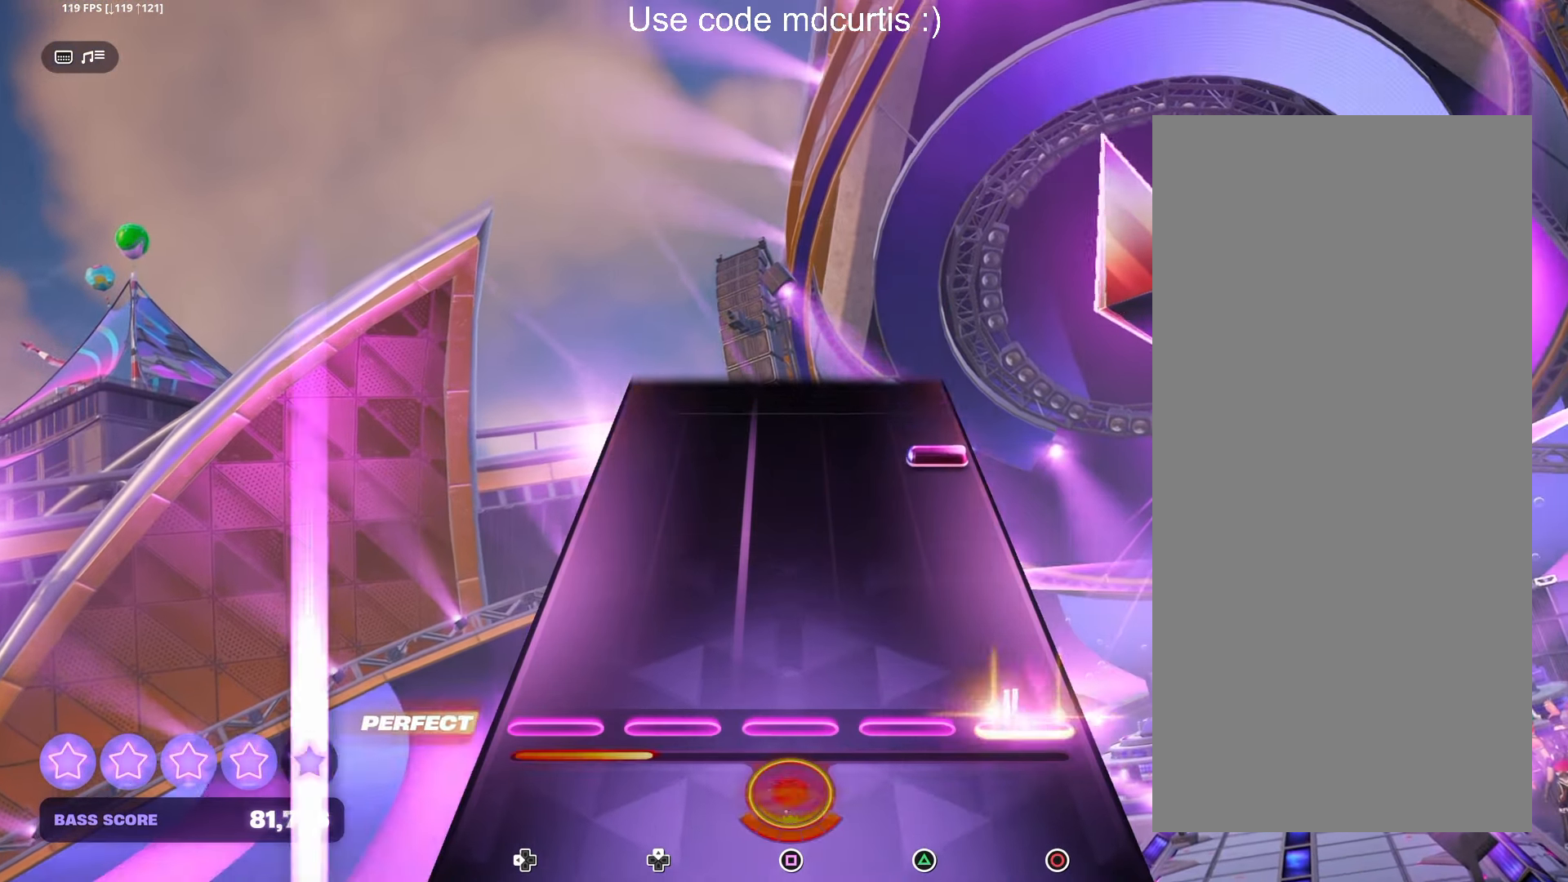
{"buttons": [], "left_stick": "center", "right_stick": "center", "events": [[67, "R1", "up"], [333, "CIRCLE", "down"], [433, "CIRCLE", "up"]]}
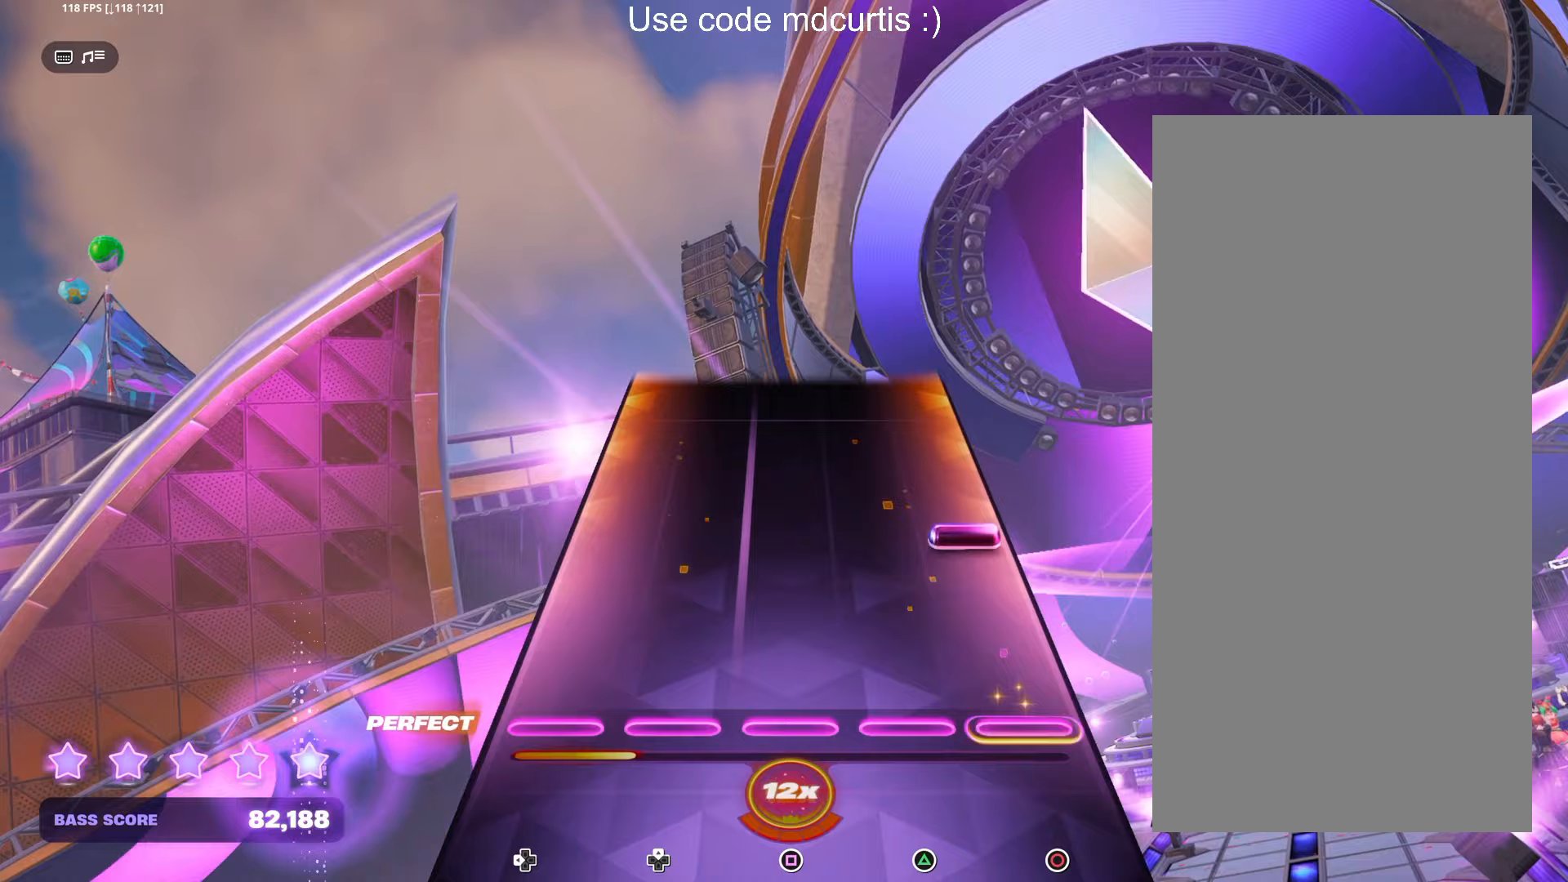
{"buttons": [], "left_stick": "center", "right_stick": "center", "events": [[200, "CIRCLE", "down"], [317, "CIRCLE", "up"]]}
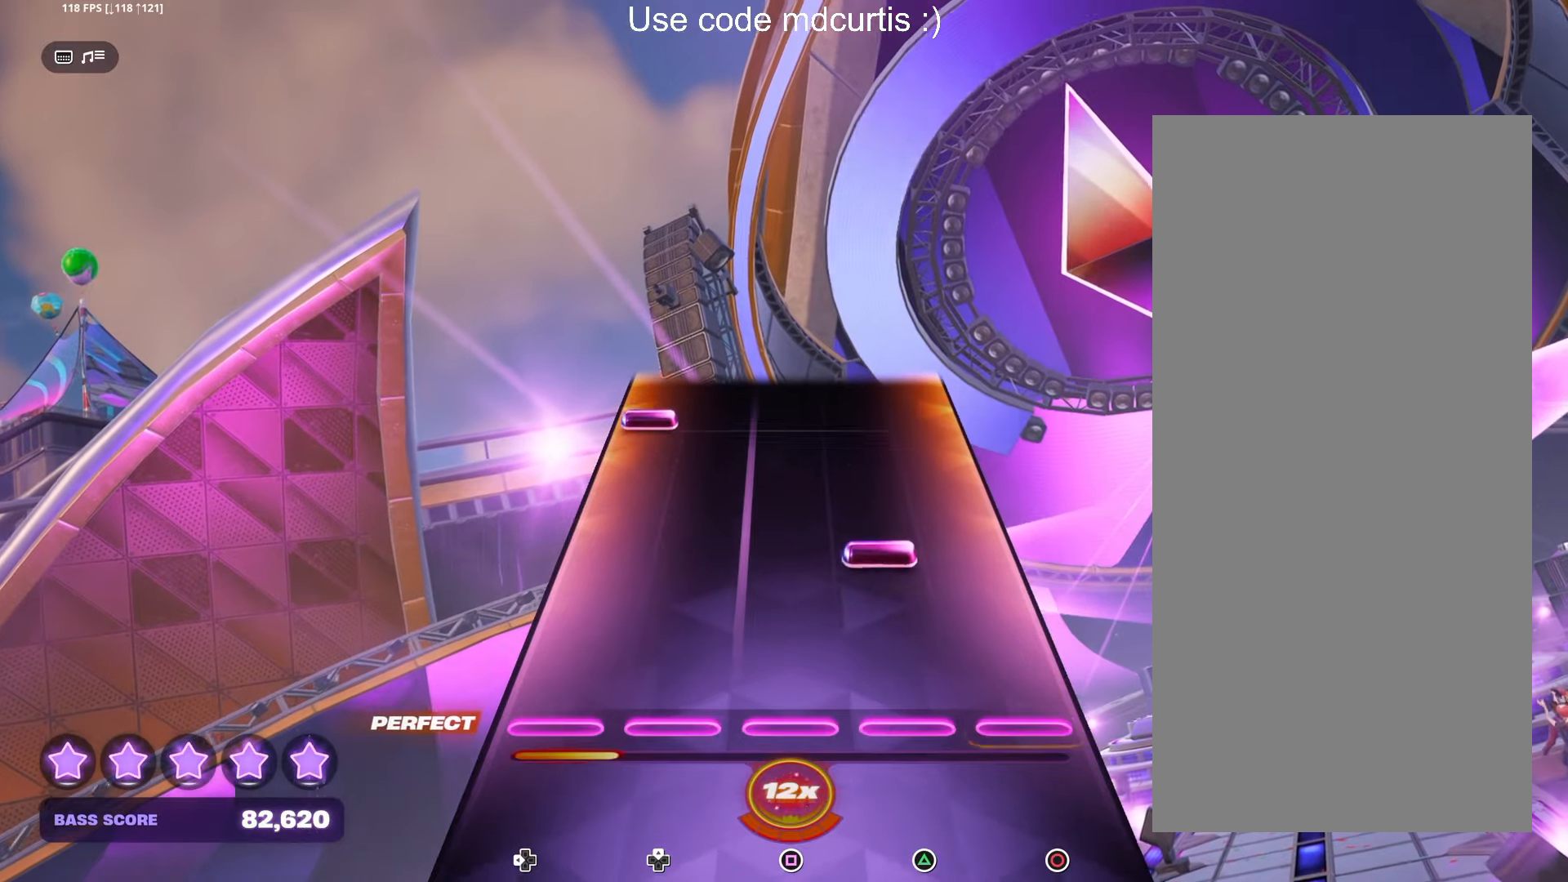
{"buttons": ["DPAD_LEFT"], "left_stick": "center", "right_stick": "center", "events": [[183, "TRIANGLE", "down"], [283, "TRIANGLE", "up"], [433, "DPAD_LEFT", "down"]]}
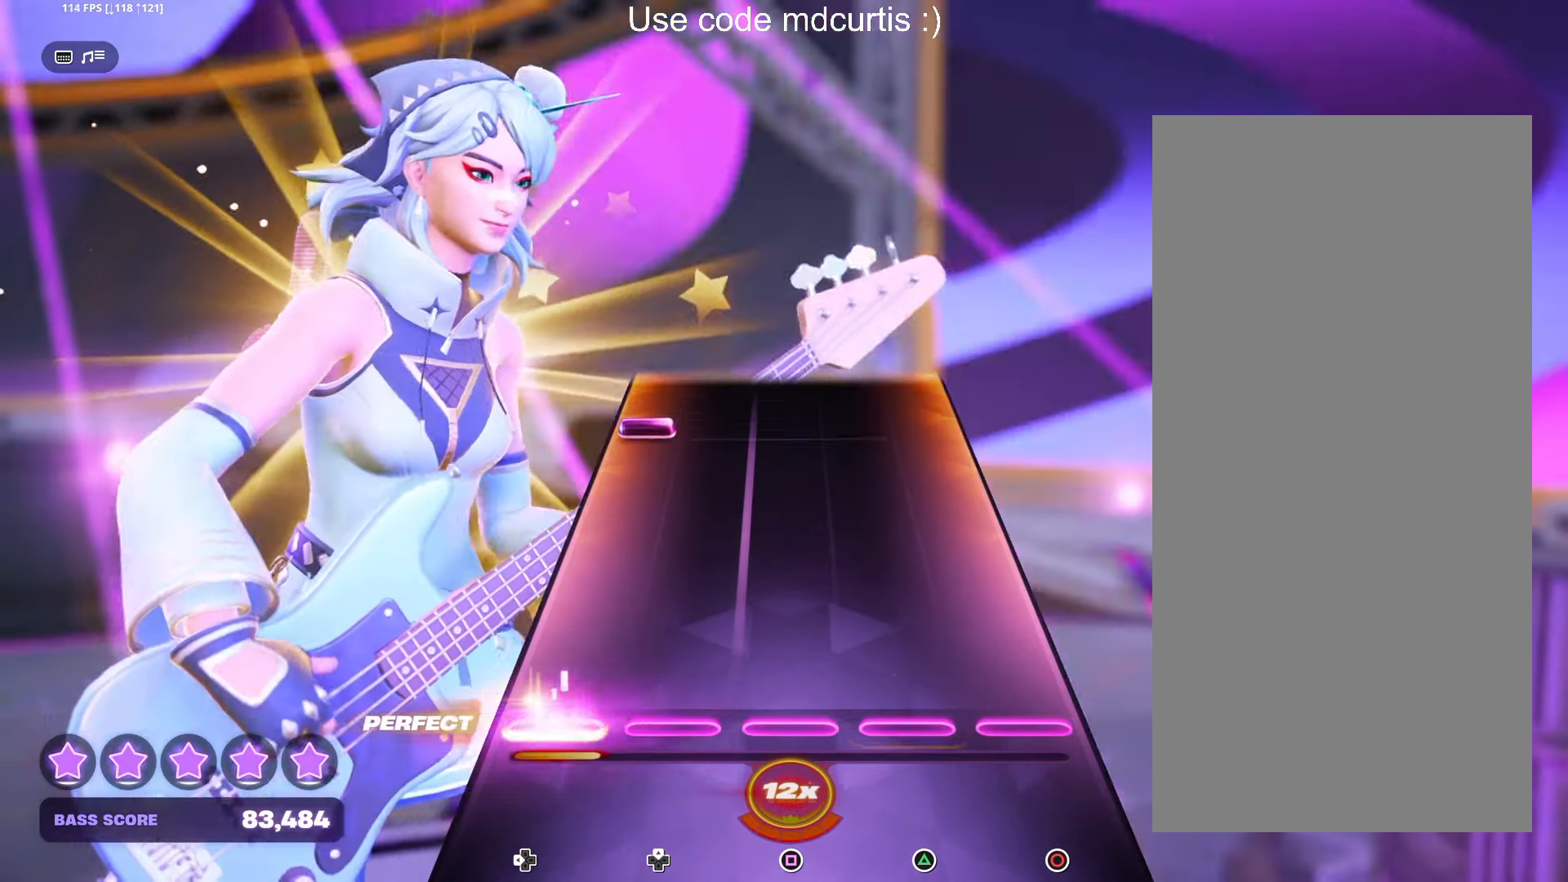
{"buttons": ["DPAD_LEFT"], "left_stick": "center", "right_stick": "center", "events": [[33, "DPAD_LEFT", "up"], [417, "DPAD_LEFT", "down"]]}
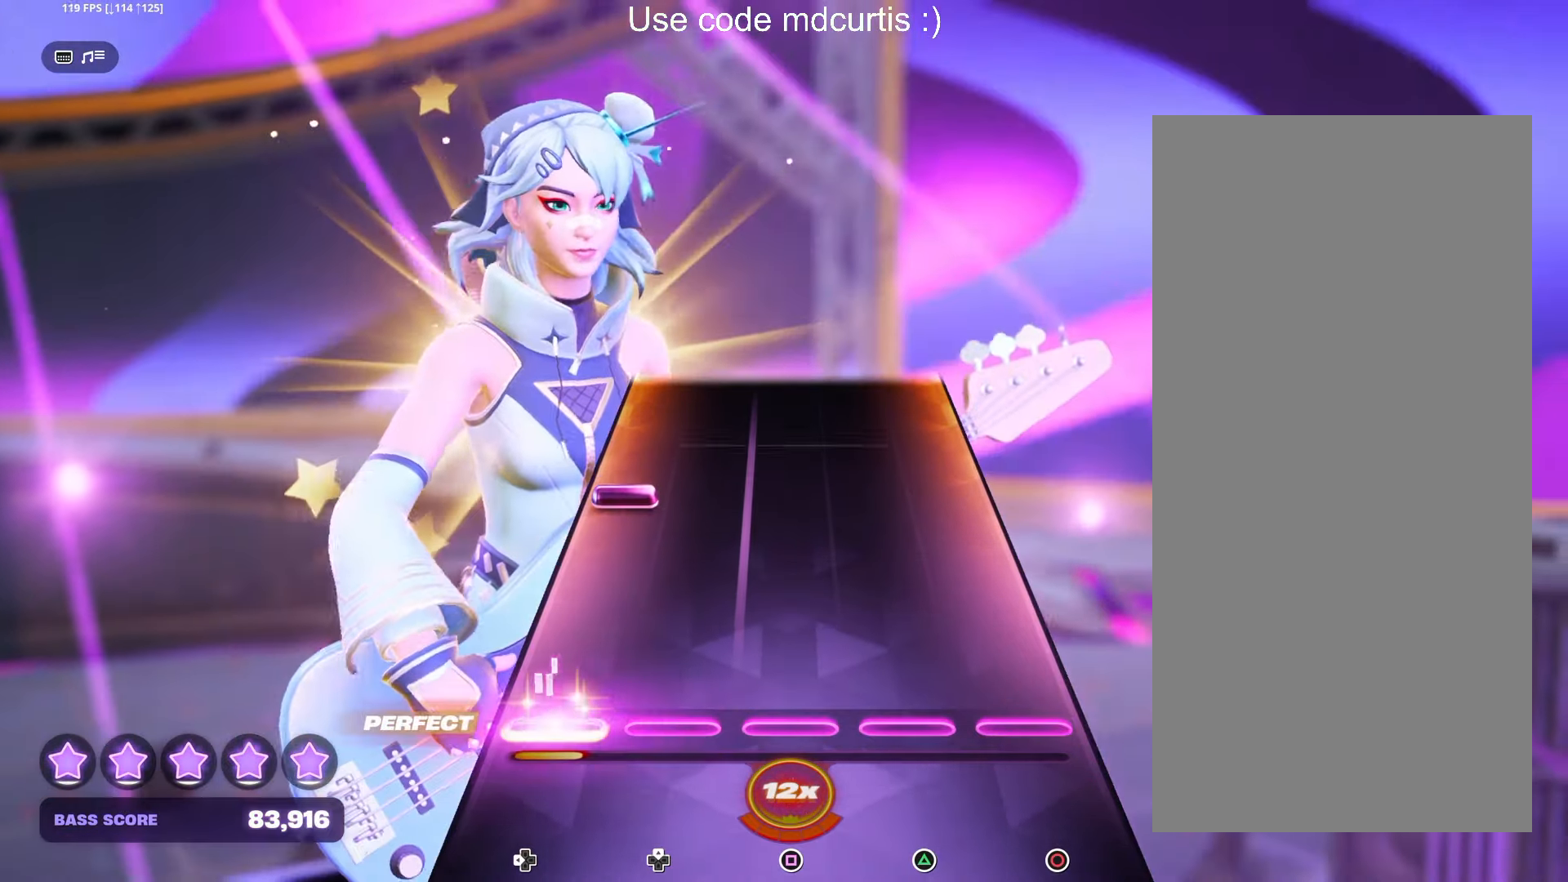
{"buttons": [], "left_stick": "center", "right_stick": "center", "events": [[33, "DPAD_LEFT", "up"], [283, "DPAD_LEFT", "down"], [400, "DPAD_LEFT", "up"]]}
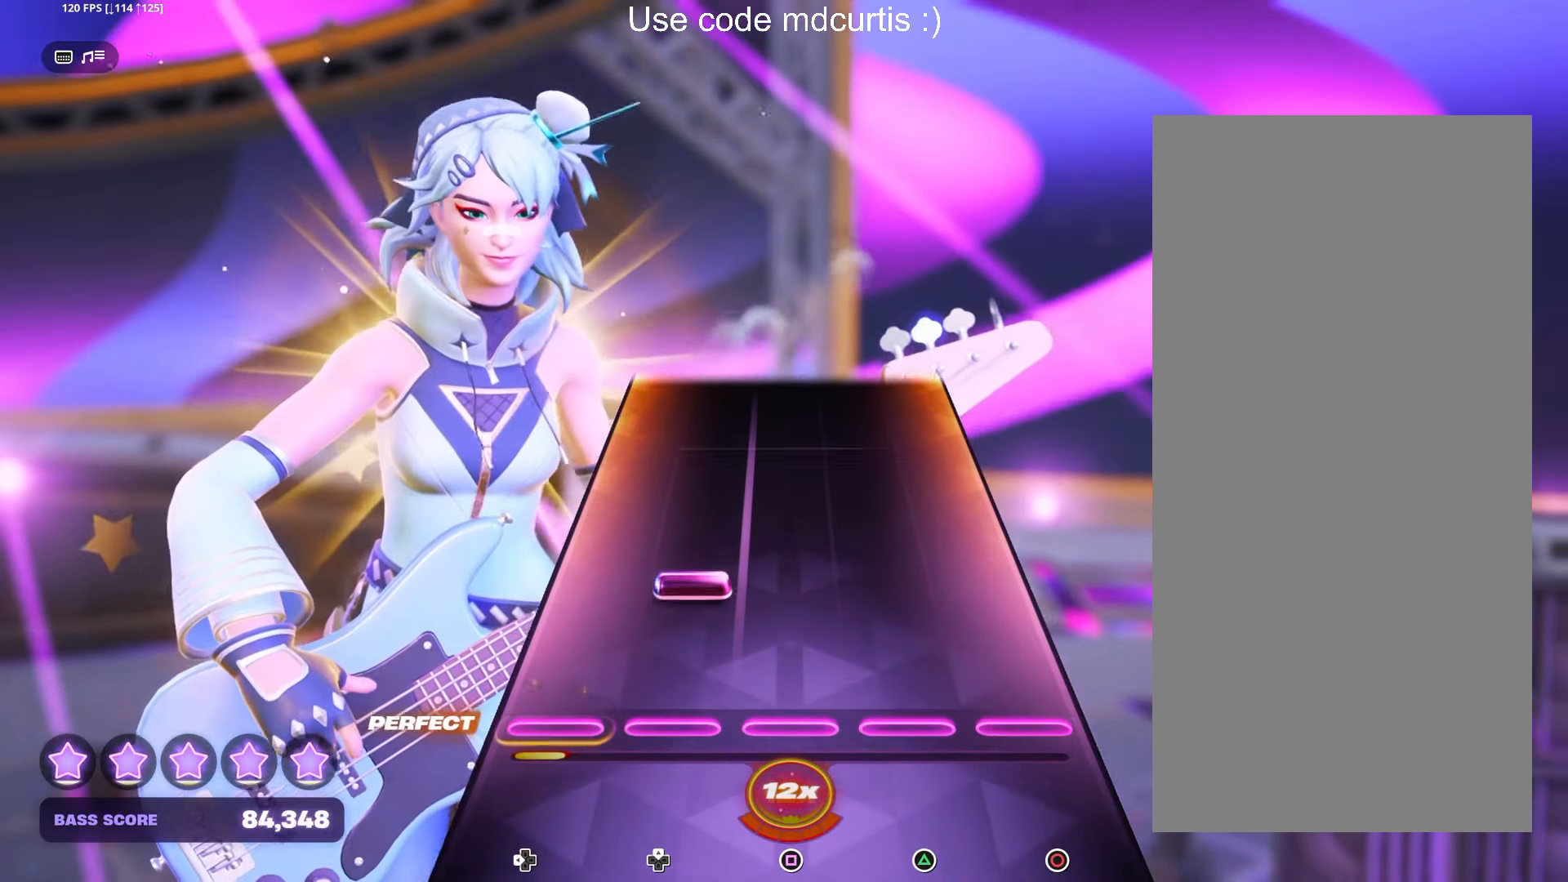
{"buttons": [], "left_stick": "center", "right_stick": "center", "events": [[133, "DPAD_UP", "down"], [233, "DPAD_UP", "up"]]}
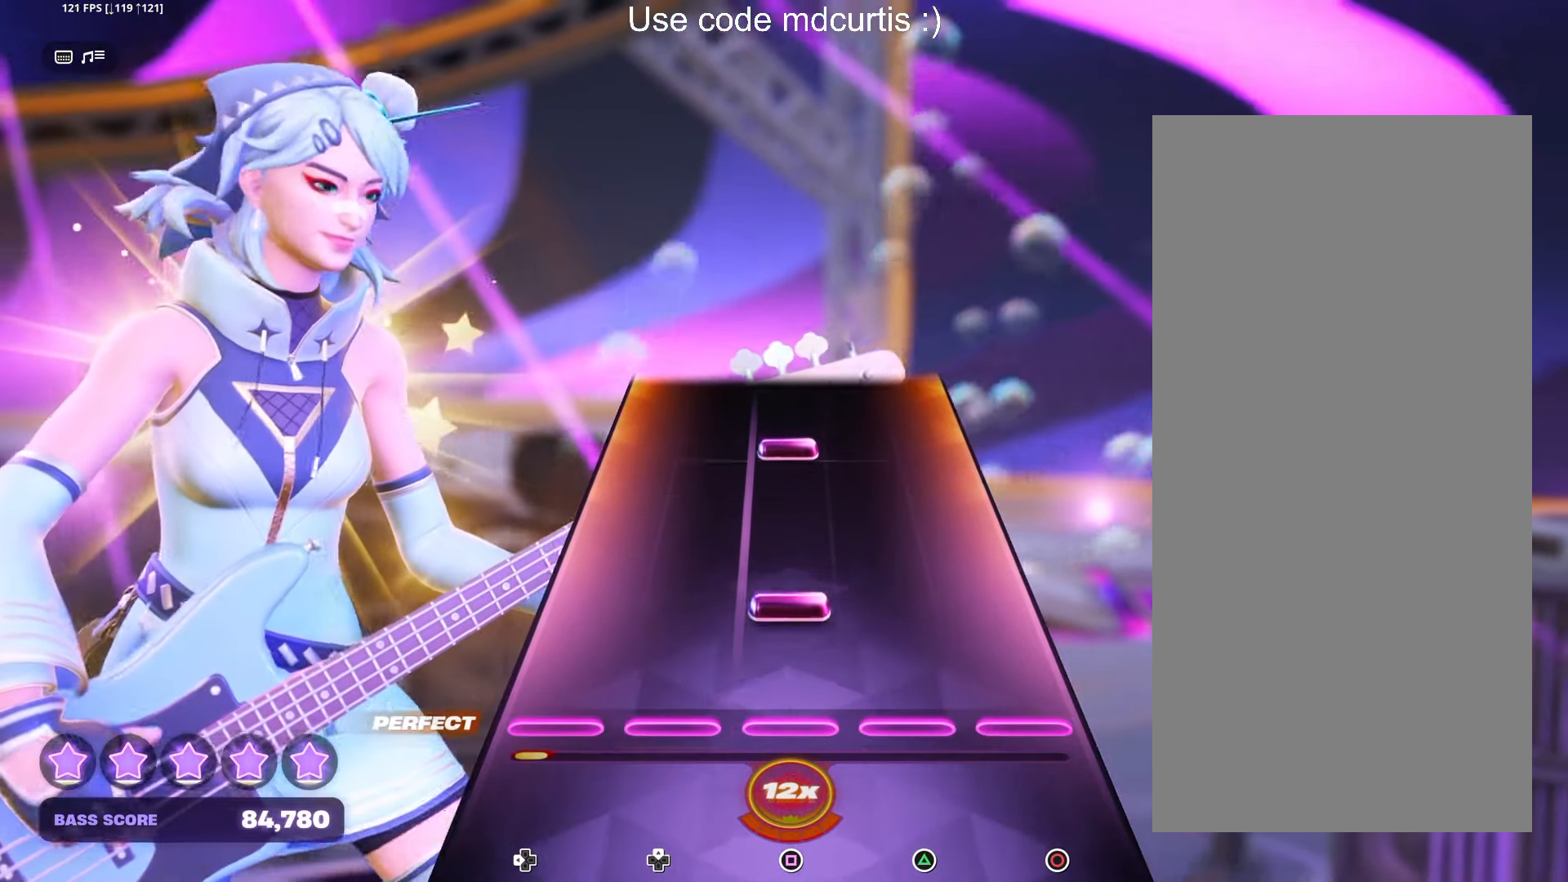
{"buttons": [], "left_stick": "center", "right_stick": "center", "events": [[133, "SQUARE", "down"], [250, "SQUARE", "up"], [367, "SQUARE", "down"], [483, "SQUARE", "up"]]}
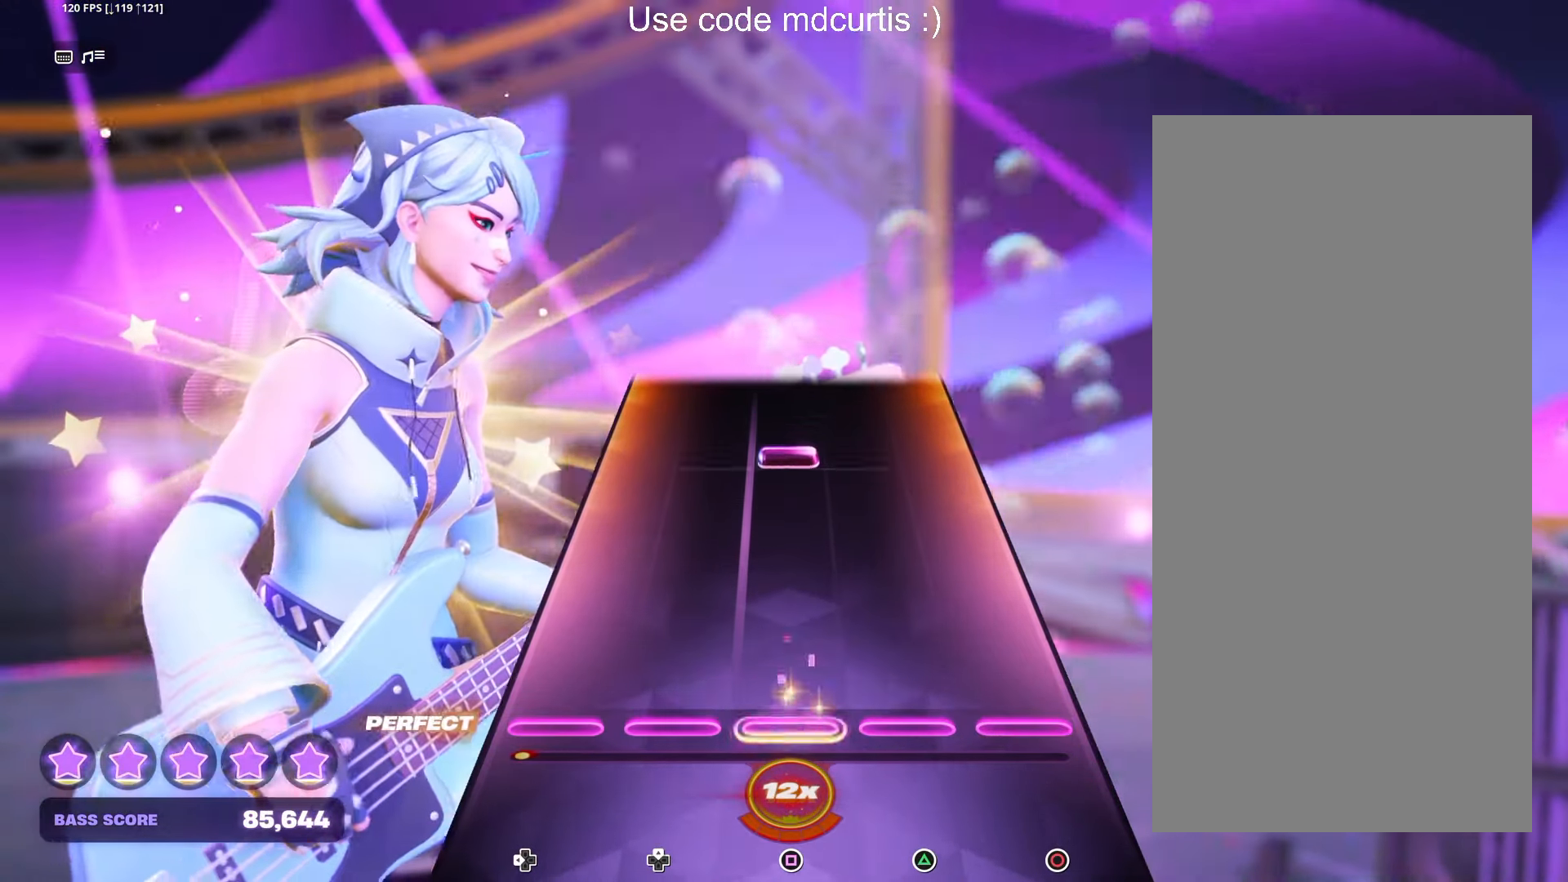
{"buttons": [], "left_stick": "center", "right_stick": "center", "events": [[350, "SQUARE", "down"], [450, "SQUARE", "up"]]}
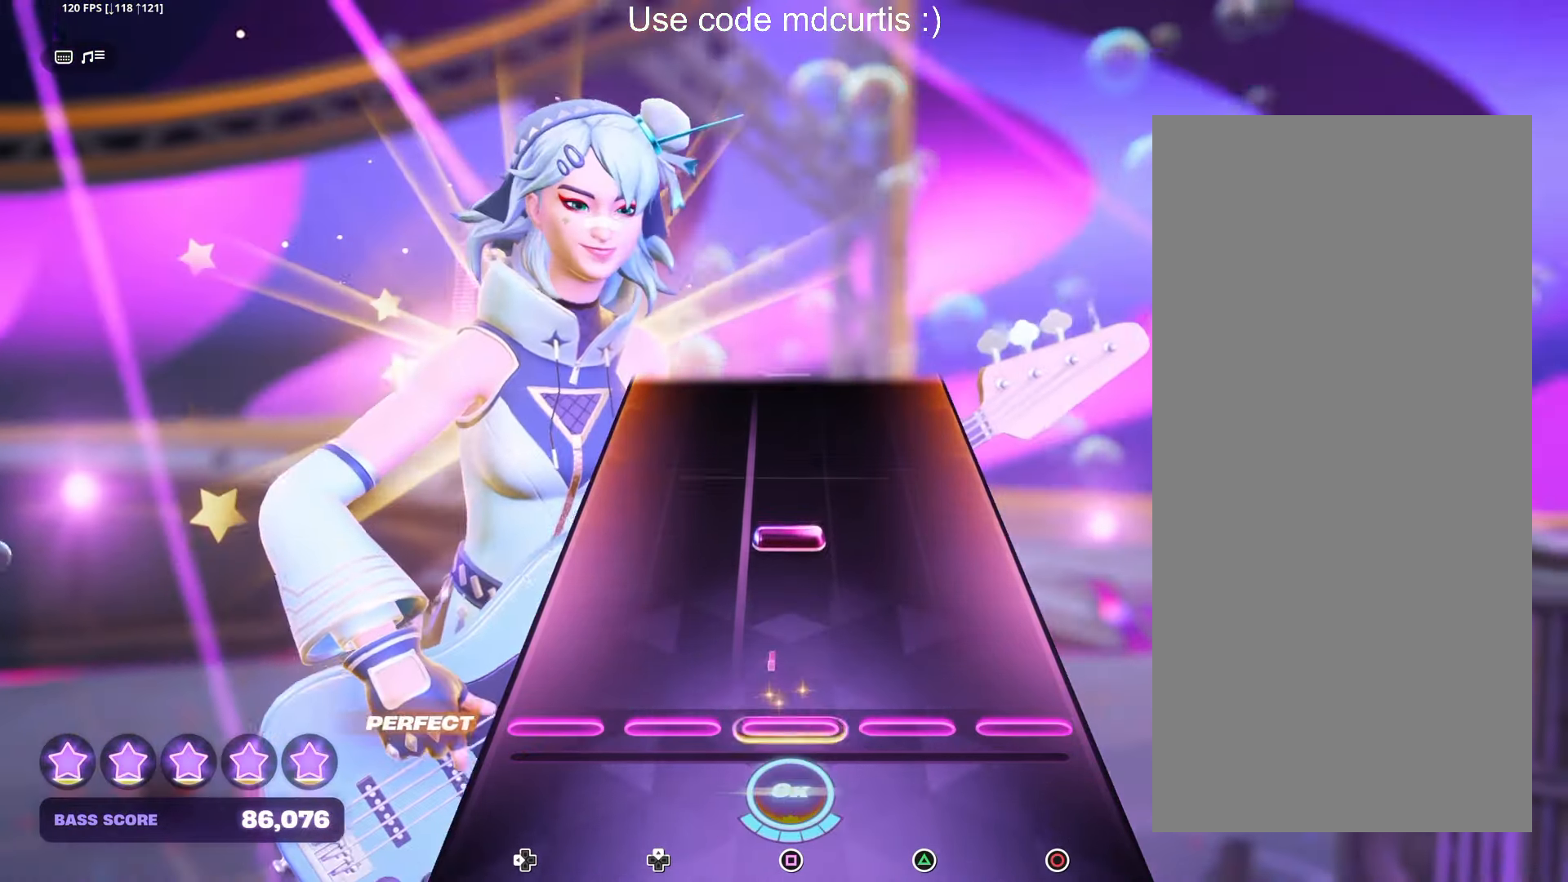
{"buttons": [], "left_stick": "center", "right_stick": "center", "events": [[200, "SQUARE", "down"], [300, "SQUARE", "up"]]}
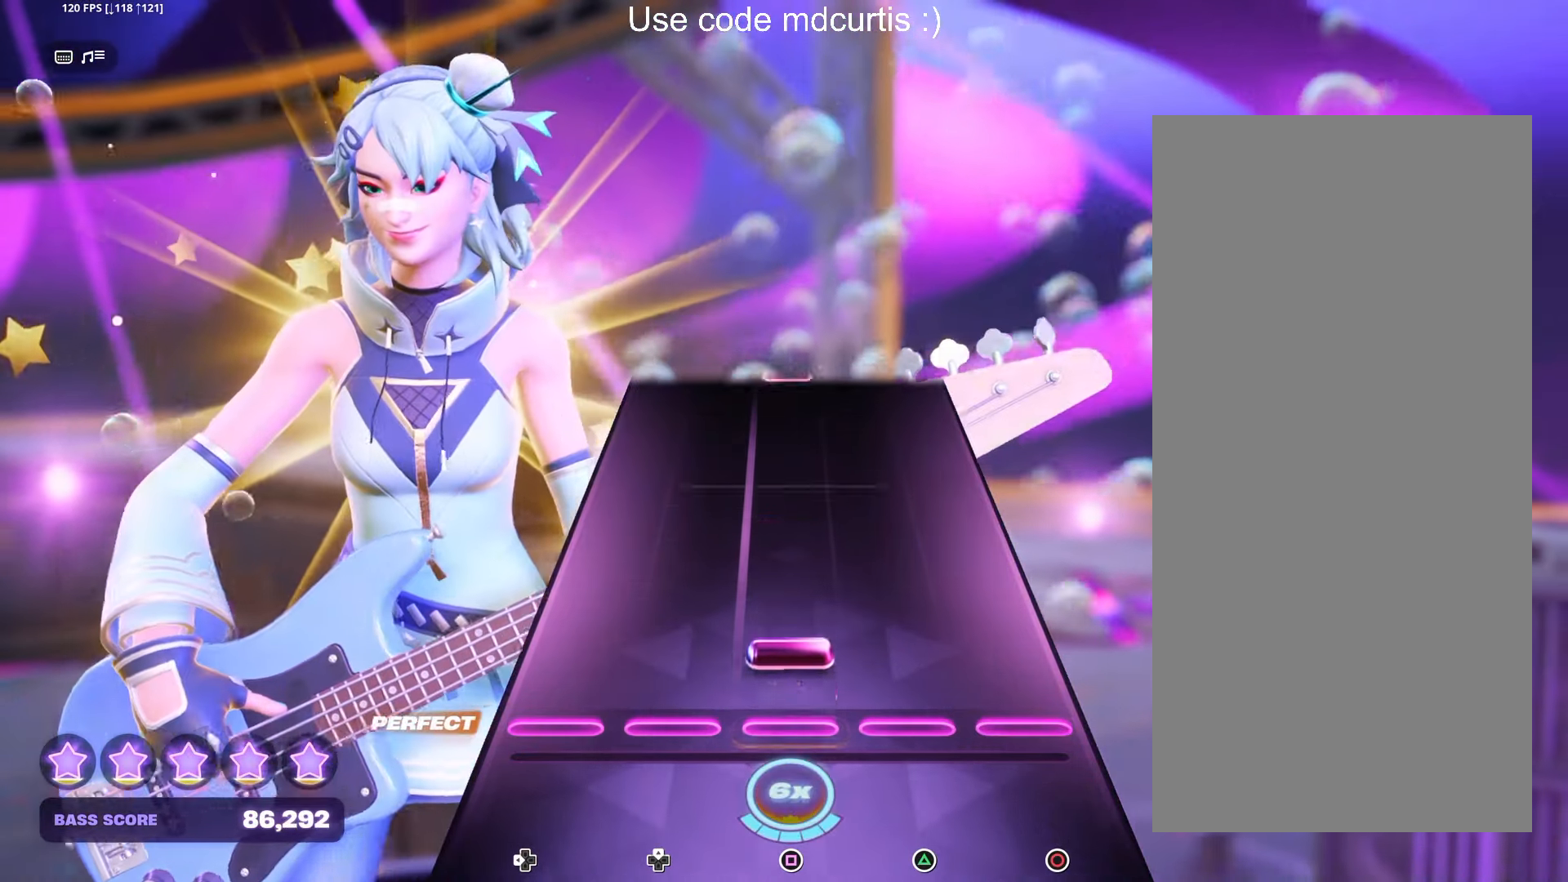
{"buttons": [], "left_stick": "center", "right_stick": "center", "events": [[67, "SQUARE", "down"], [167, "SQUARE", "up"]]}
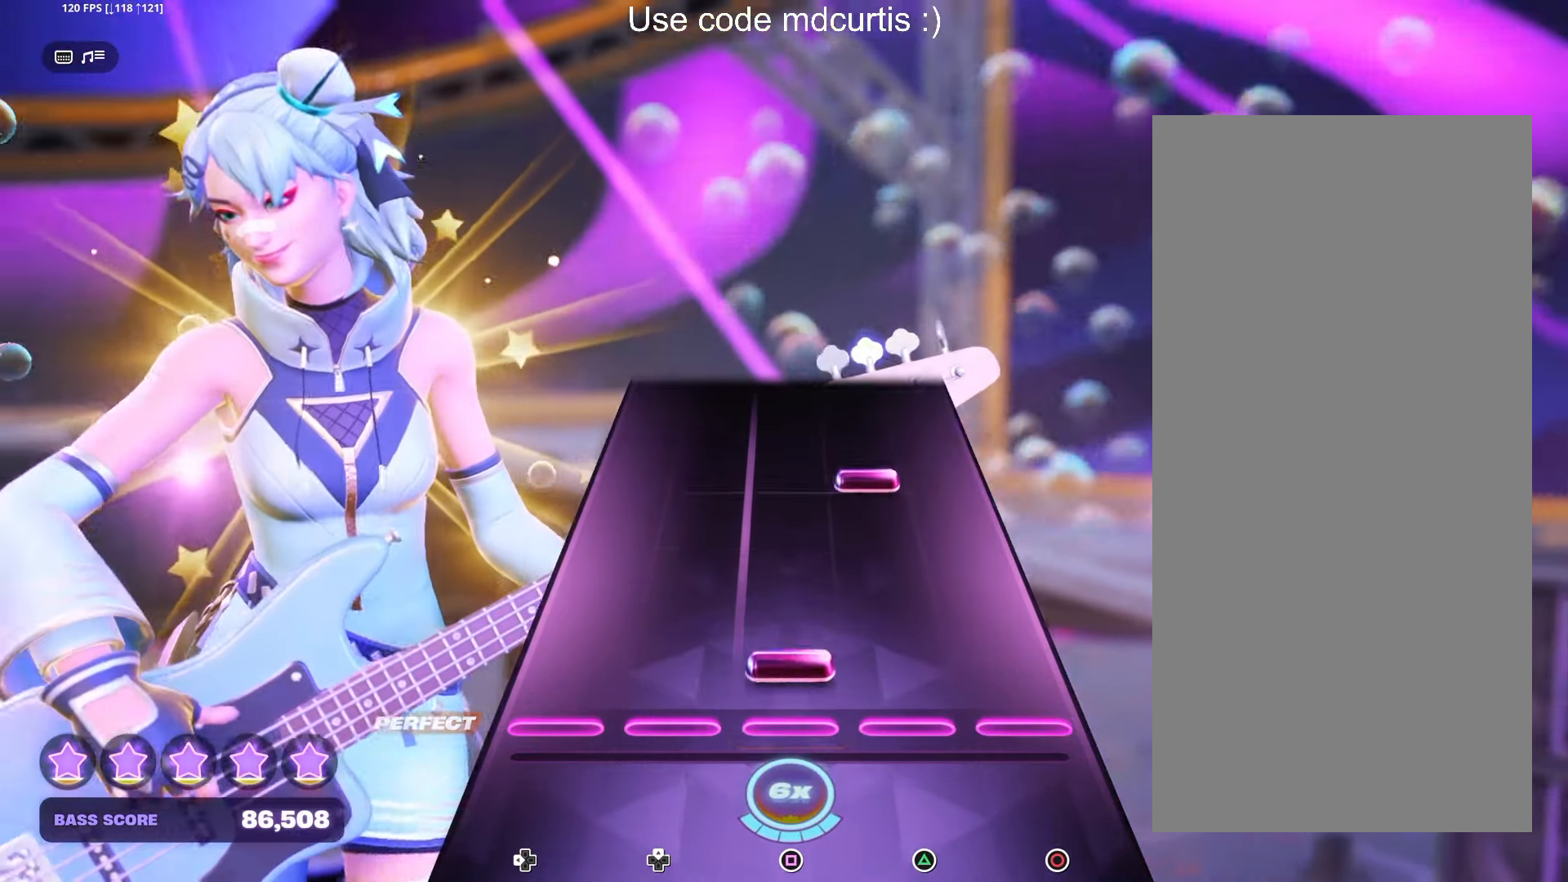
{"buttons": [], "left_stick": "center", "right_stick": "center", "events": [[67, "SQUARE", "down"], [183, "SQUARE", "up"], [300, "TRIANGLE", "down"], [417, "TRIANGLE", "up"]]}